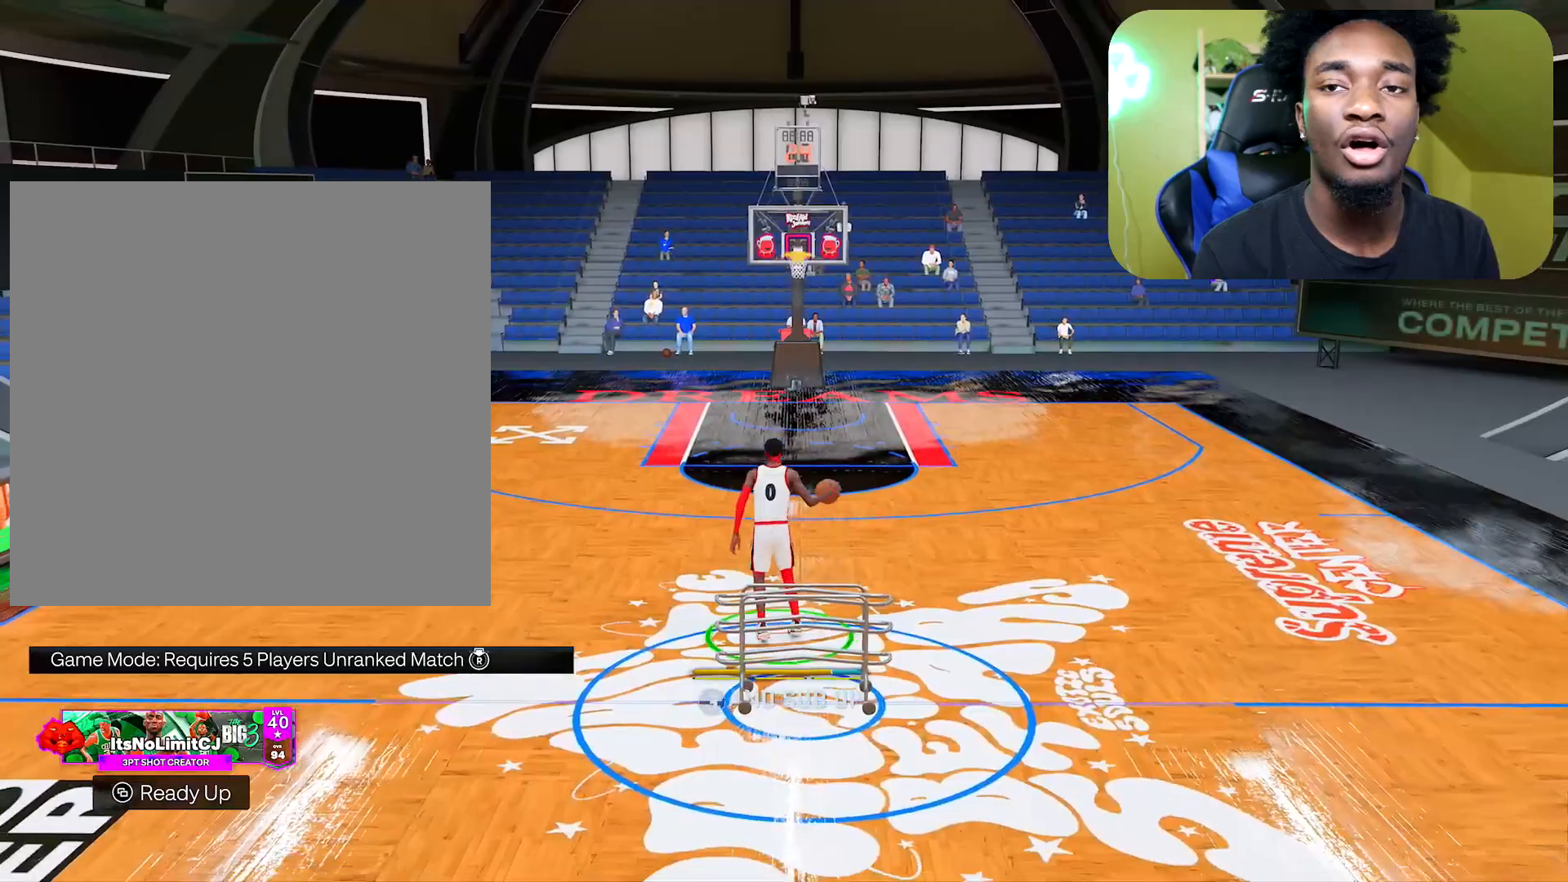
Gameplay with a controller (Xbox layout); each line is a JSON object with the inputs held at the frame after it. "events" lists button and stick changes between this image and that frame as [ms after this image, input, new state], when the widget could be followed in between.
{"buttons": [], "left_stick": "center", "right_stick": "center", "events": []}
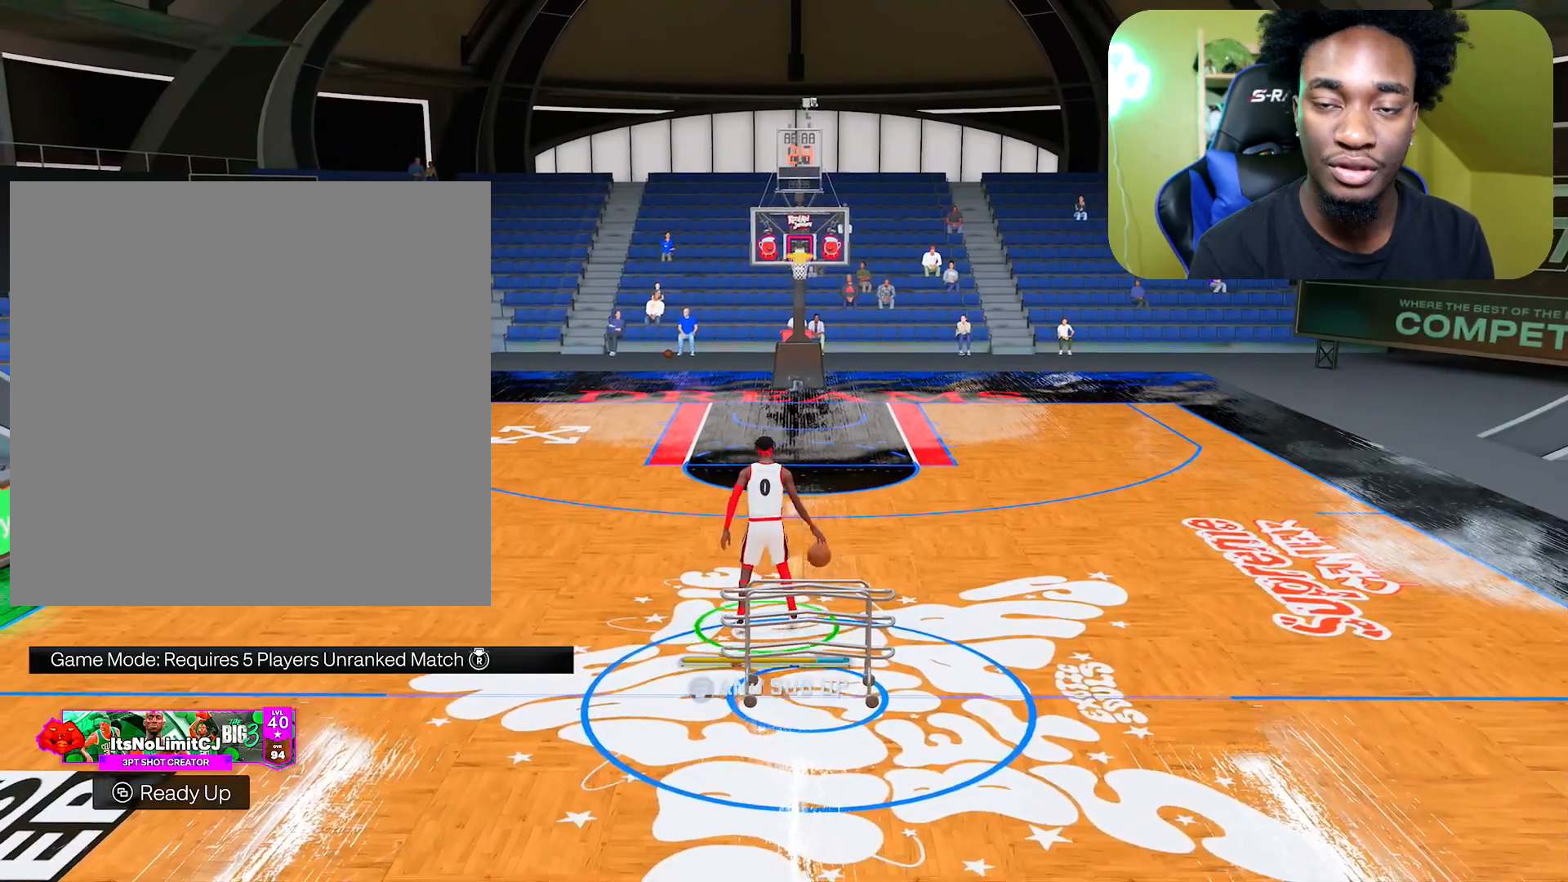
{"buttons": [], "left_stick": "center", "right_stick": "center", "events": []}
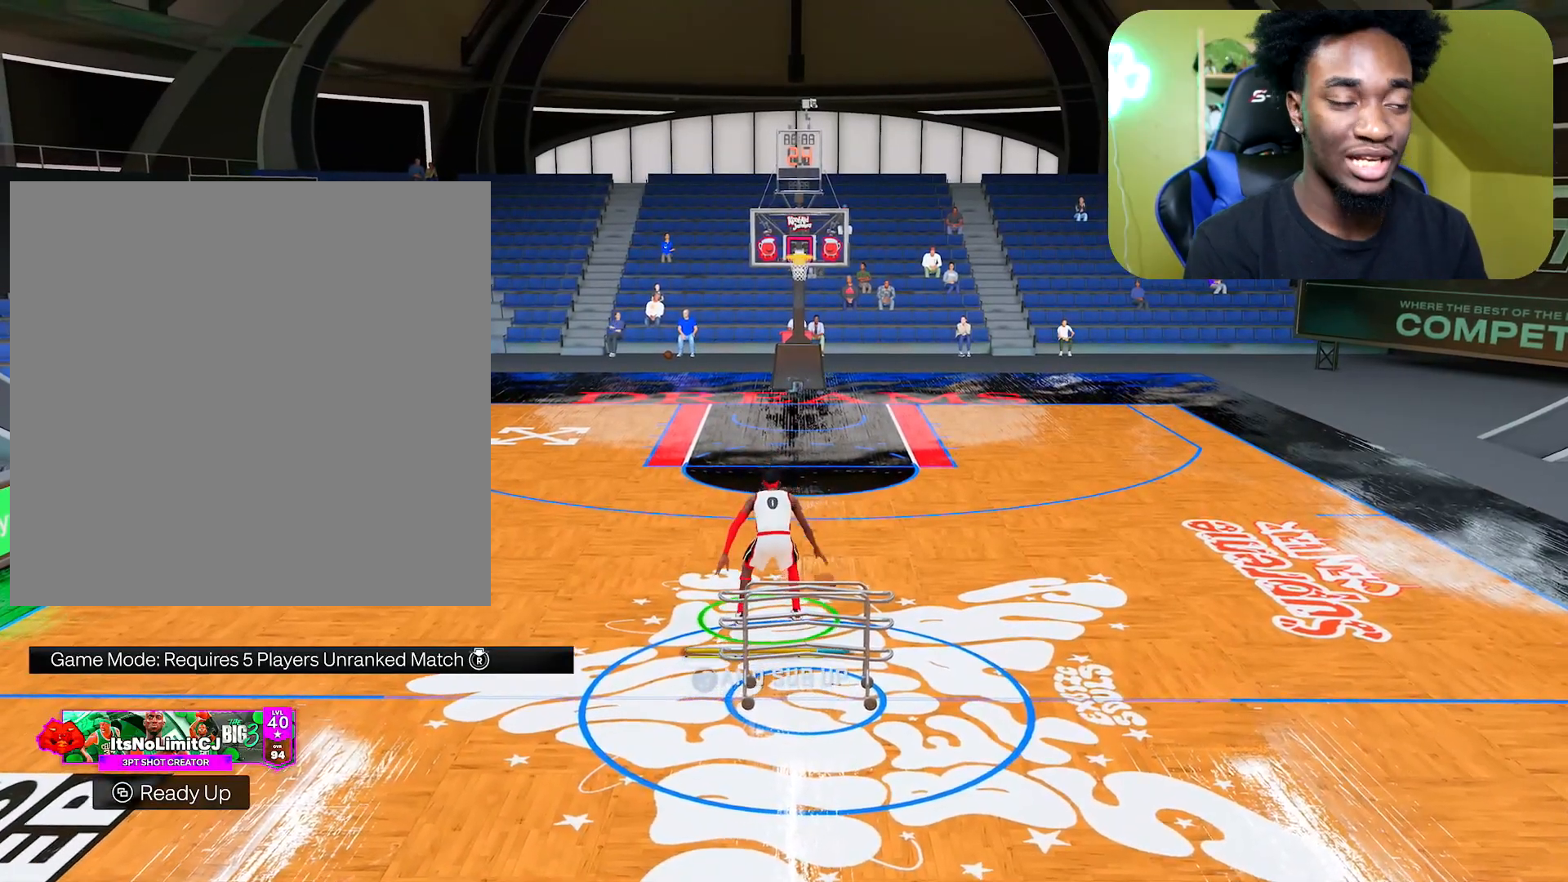
{"buttons": [], "left_stick": "center", "right_stick": "center", "events": []}
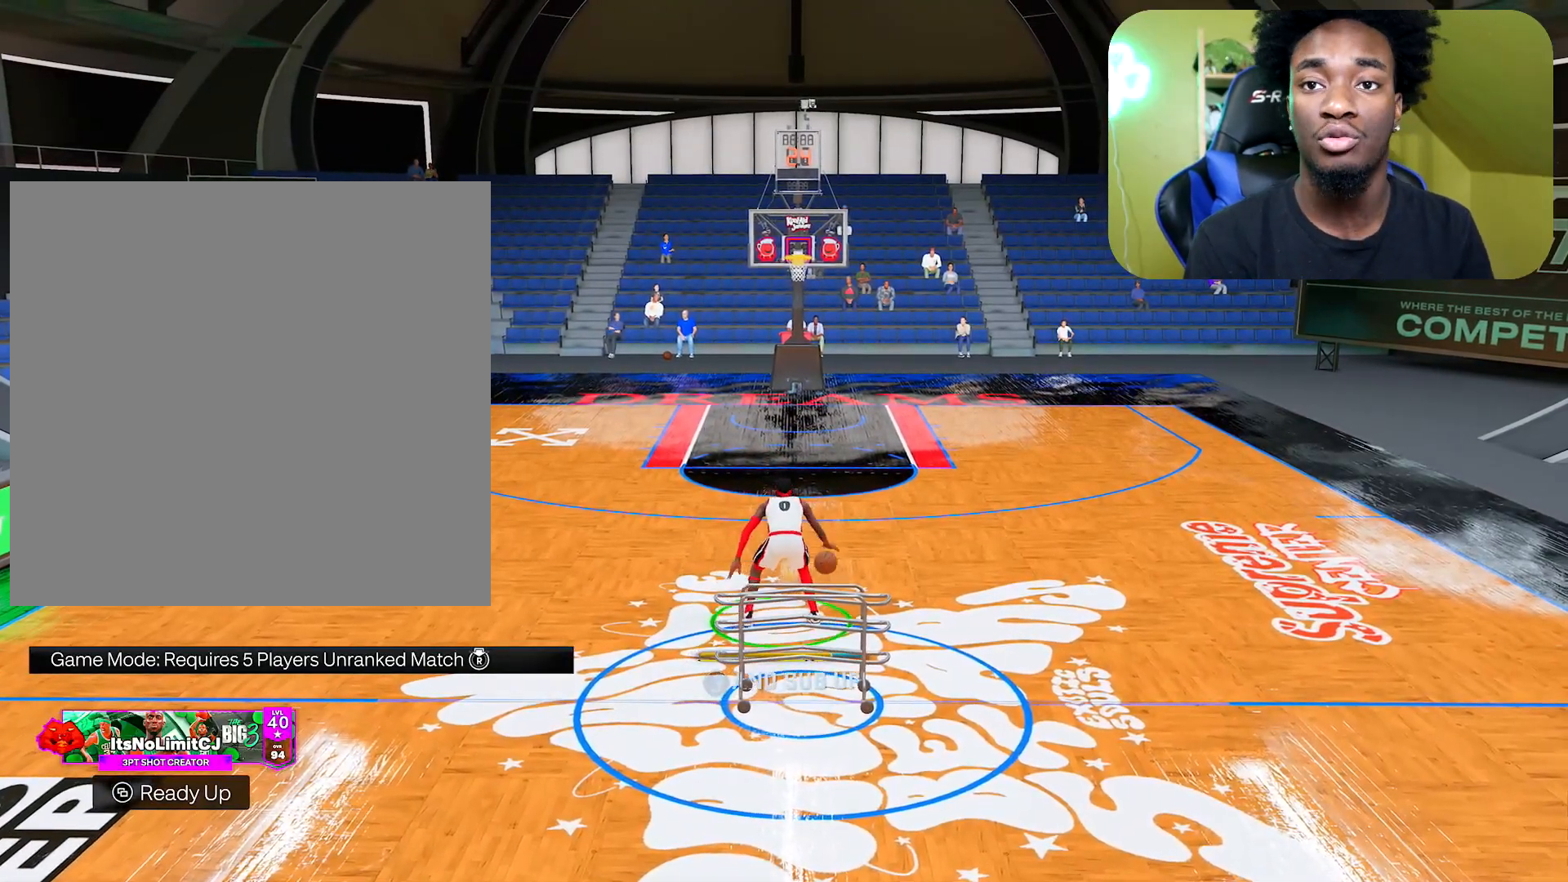
{"buttons": [], "left_stick": "center", "right_stick": "center", "events": []}
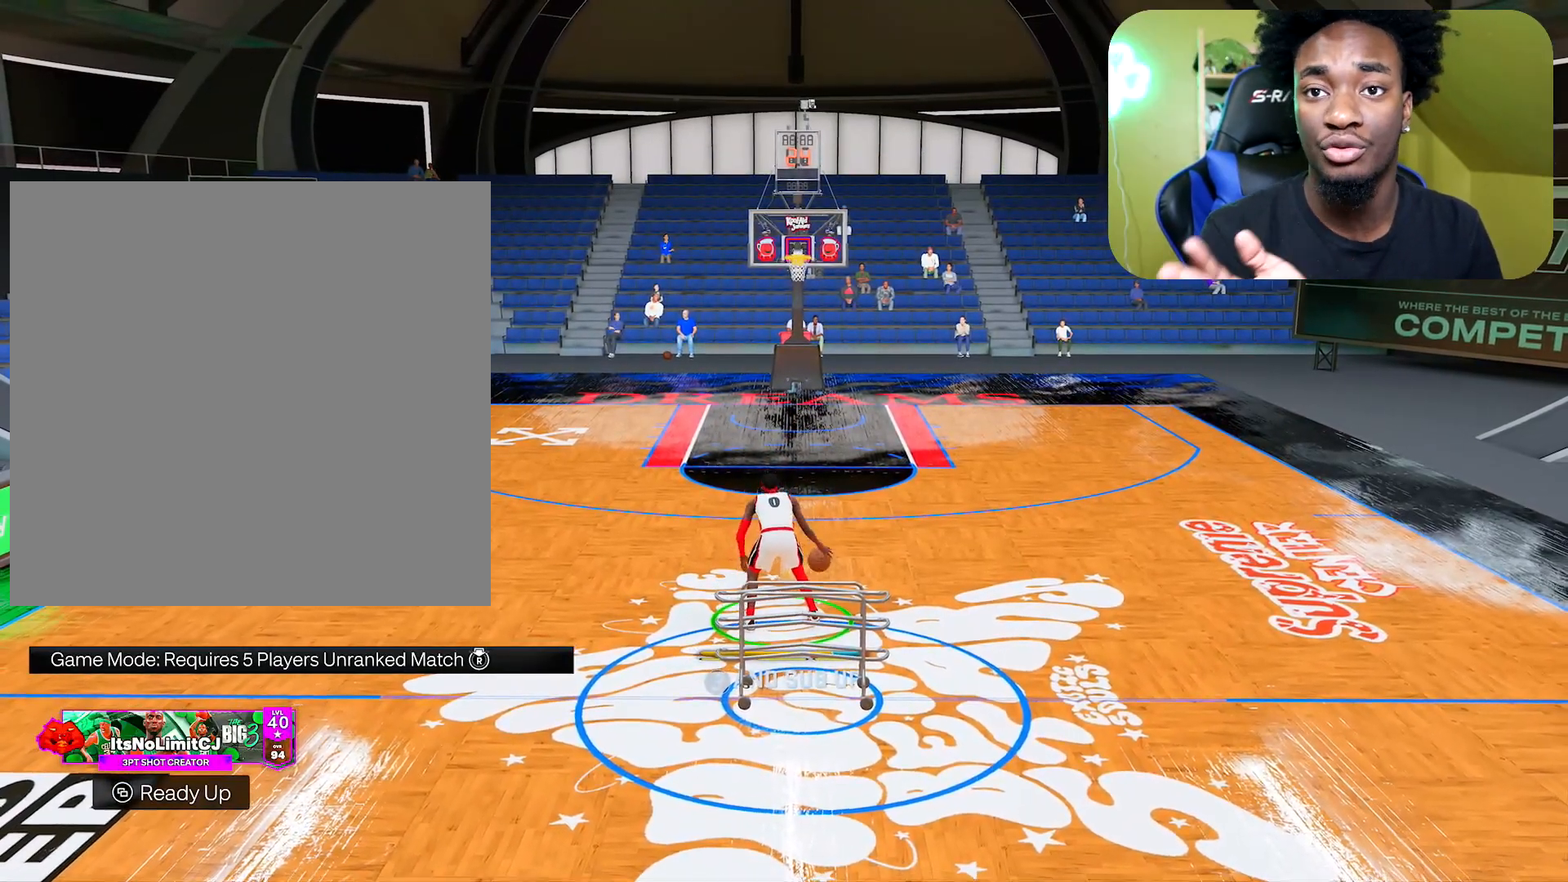
{"buttons": [], "left_stick": "center", "right_stick": "center", "events": []}
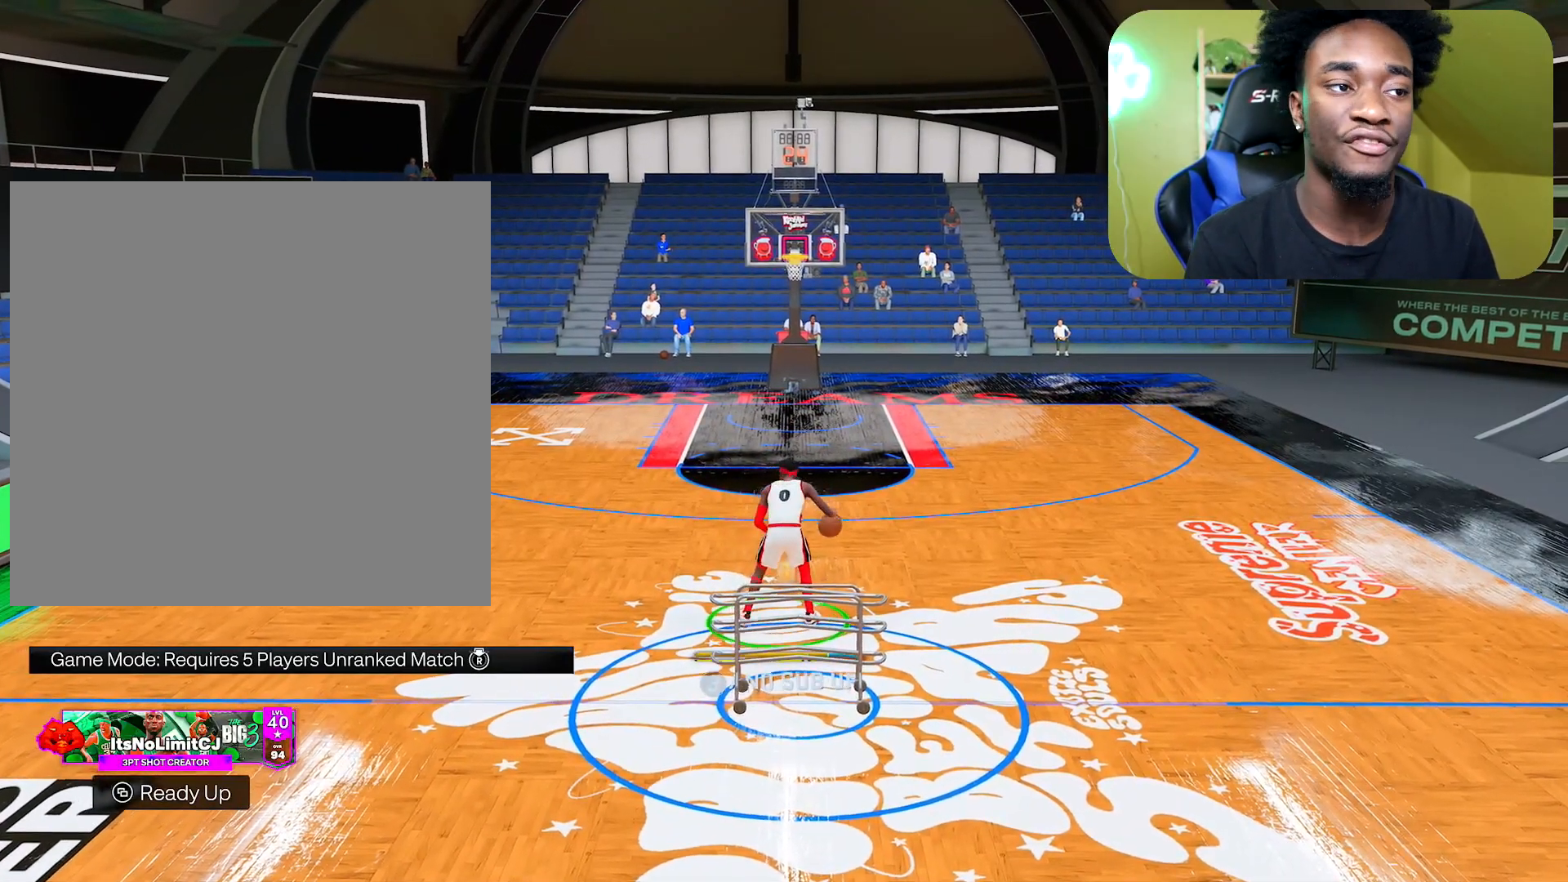
{"buttons": [], "left_stick": "center", "right_stick": "center", "events": []}
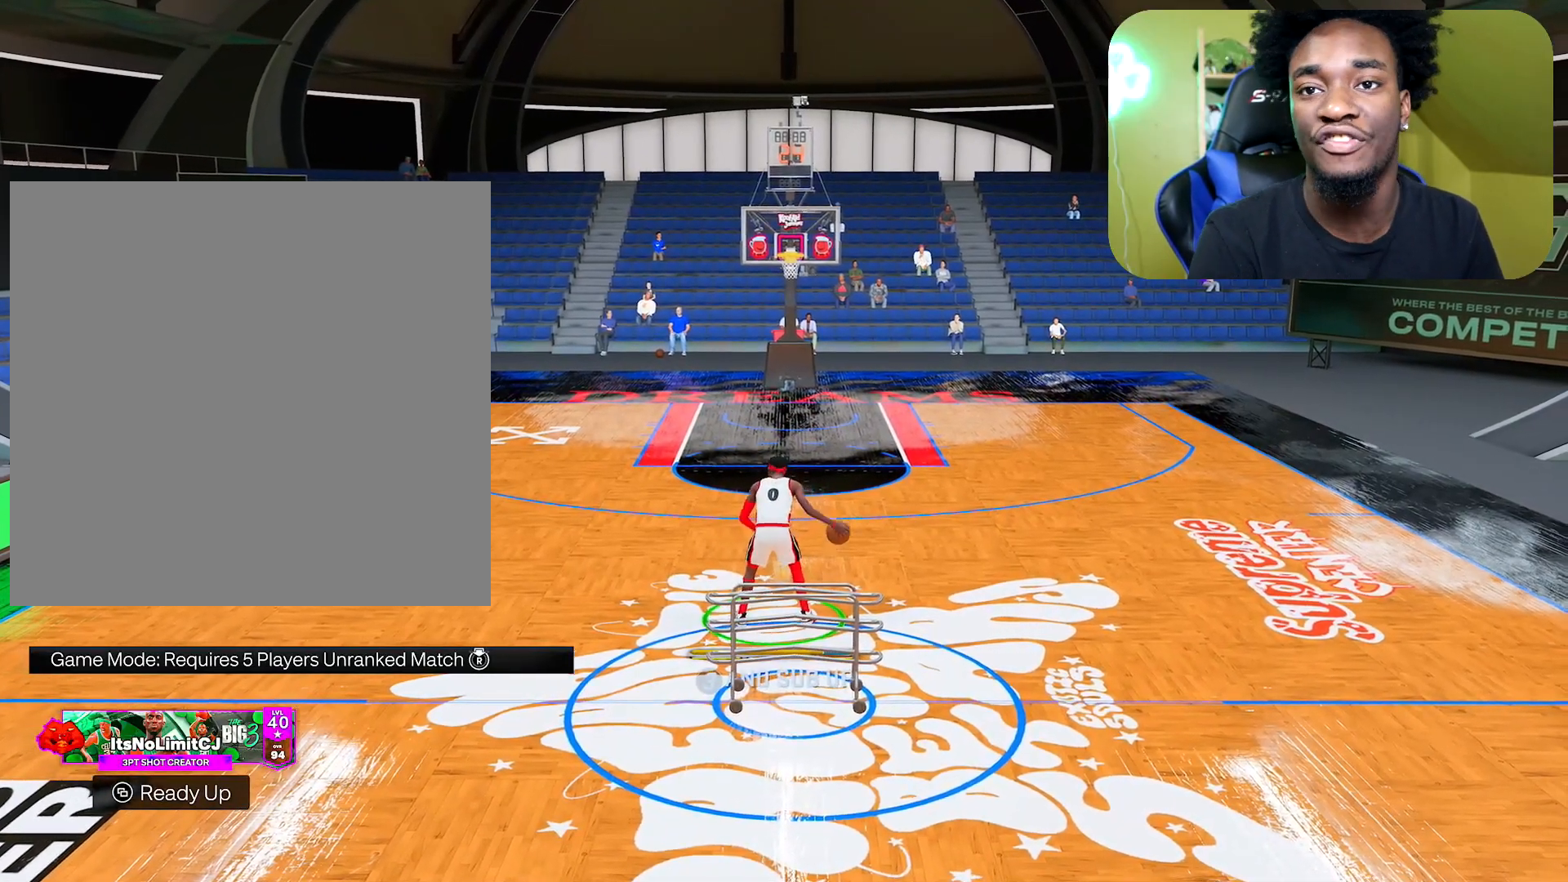
{"buttons": [], "left_stick": "center", "right_stick": "center", "events": []}
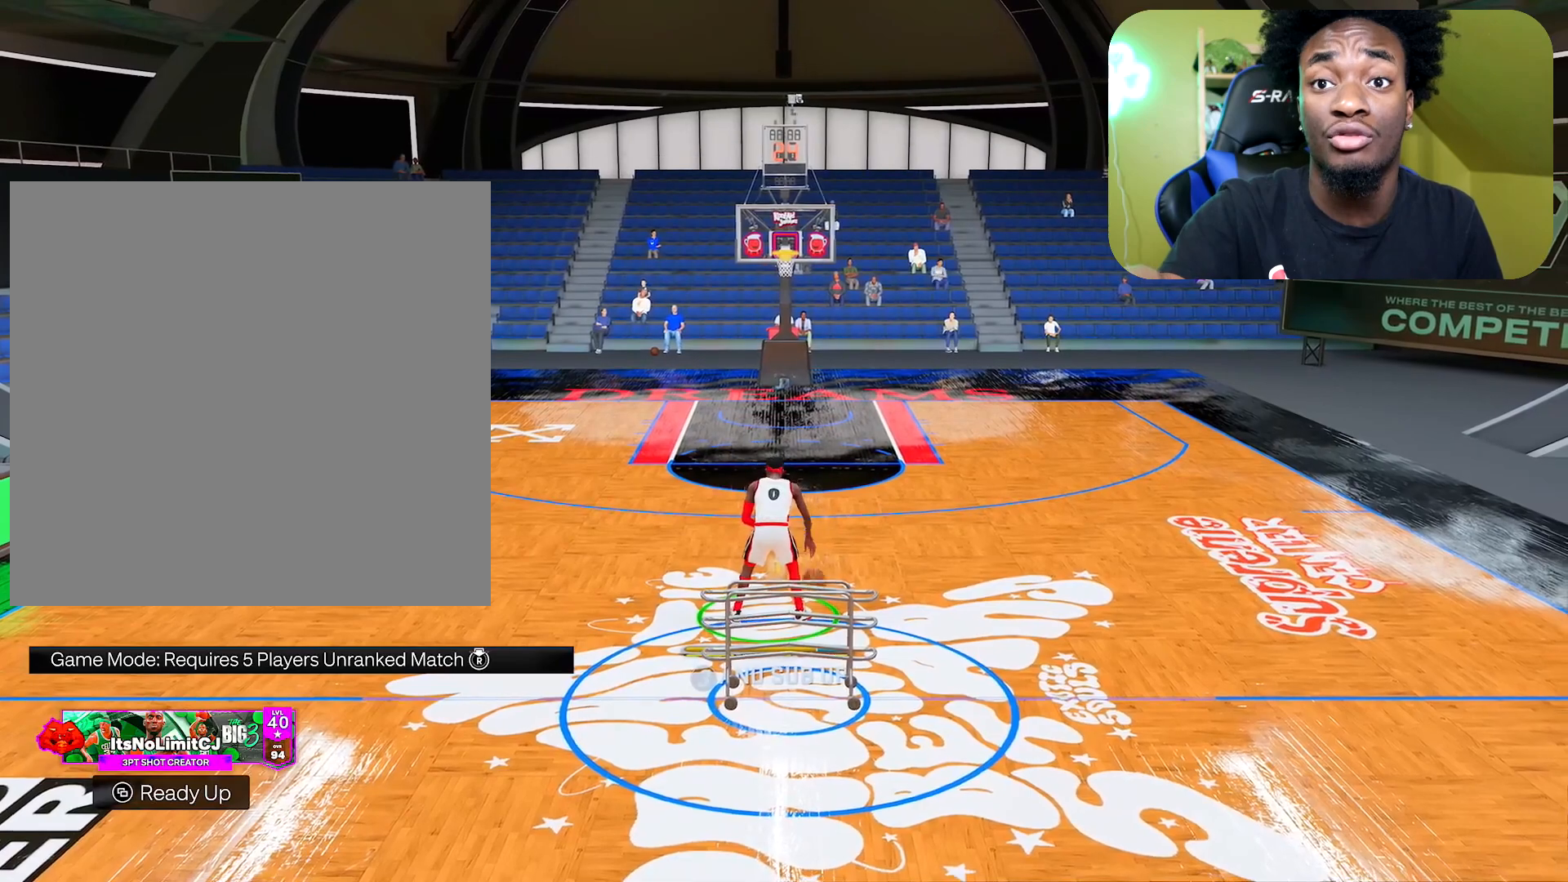
{"buttons": [], "left_stick": "left", "right_stick": "center", "events": [[417, "left_stick", "left"]]}
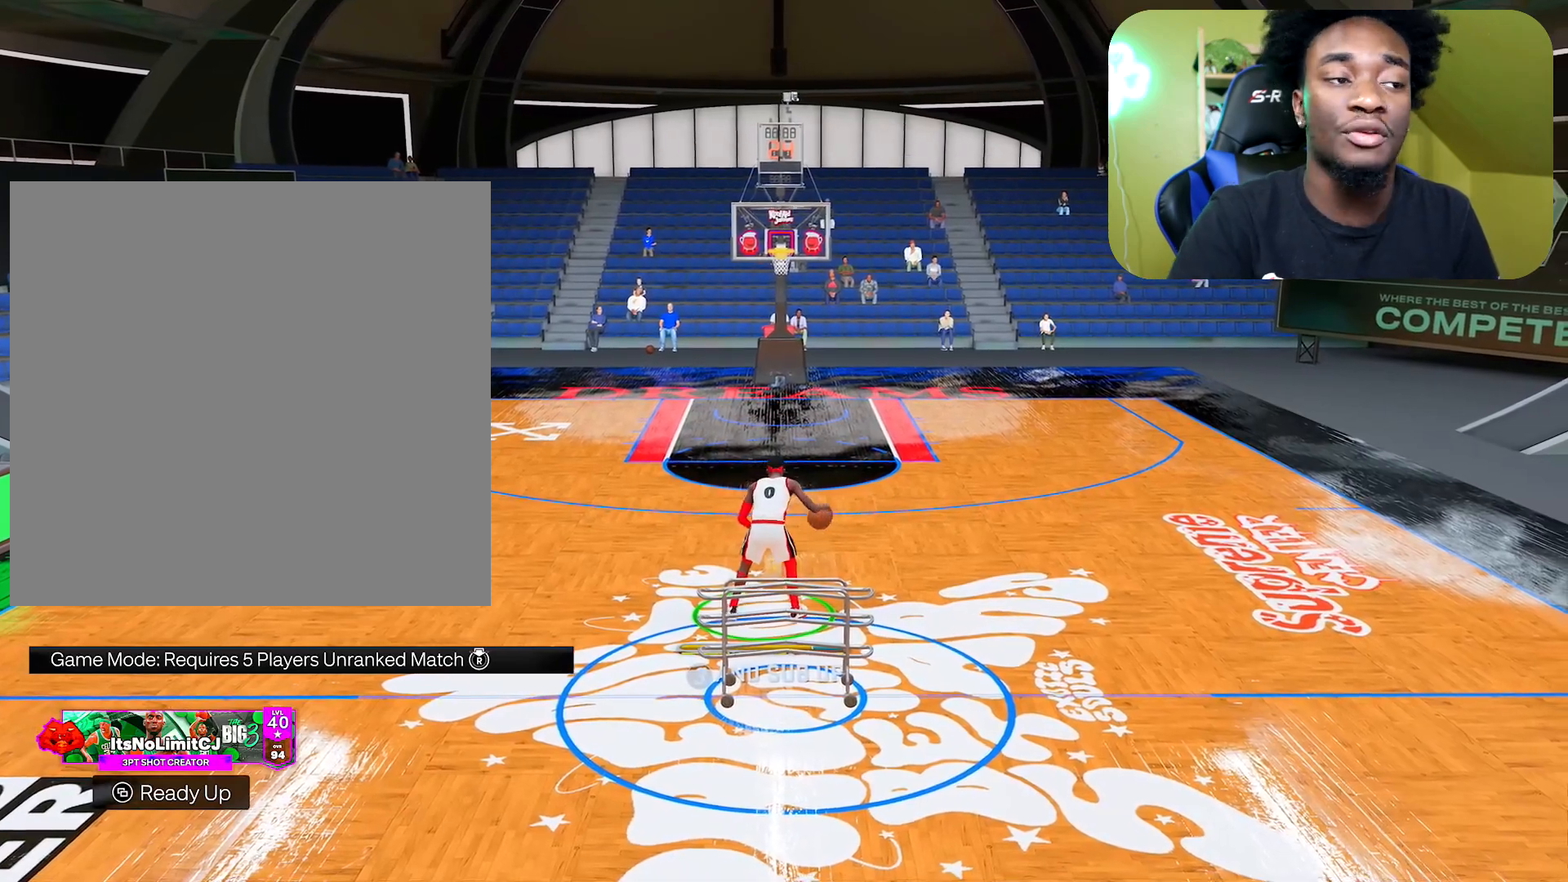
{"buttons": [], "left_stick": "center", "right_stick": "center", "events": [[333, "left_stick", "center"]]}
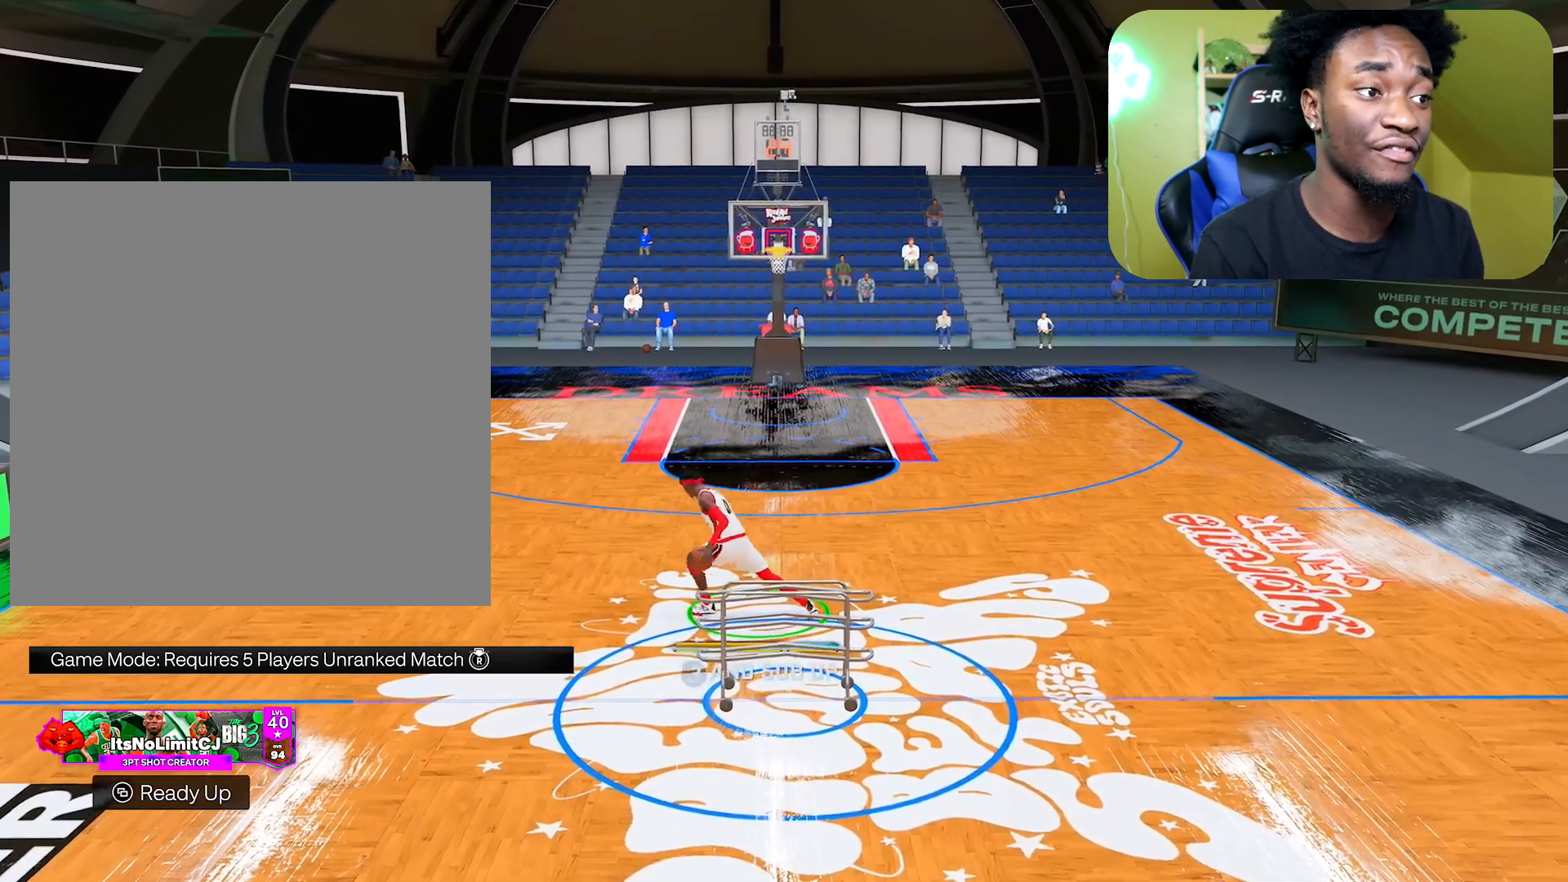
{"buttons": [], "left_stick": "center", "right_stick": "center", "events": []}
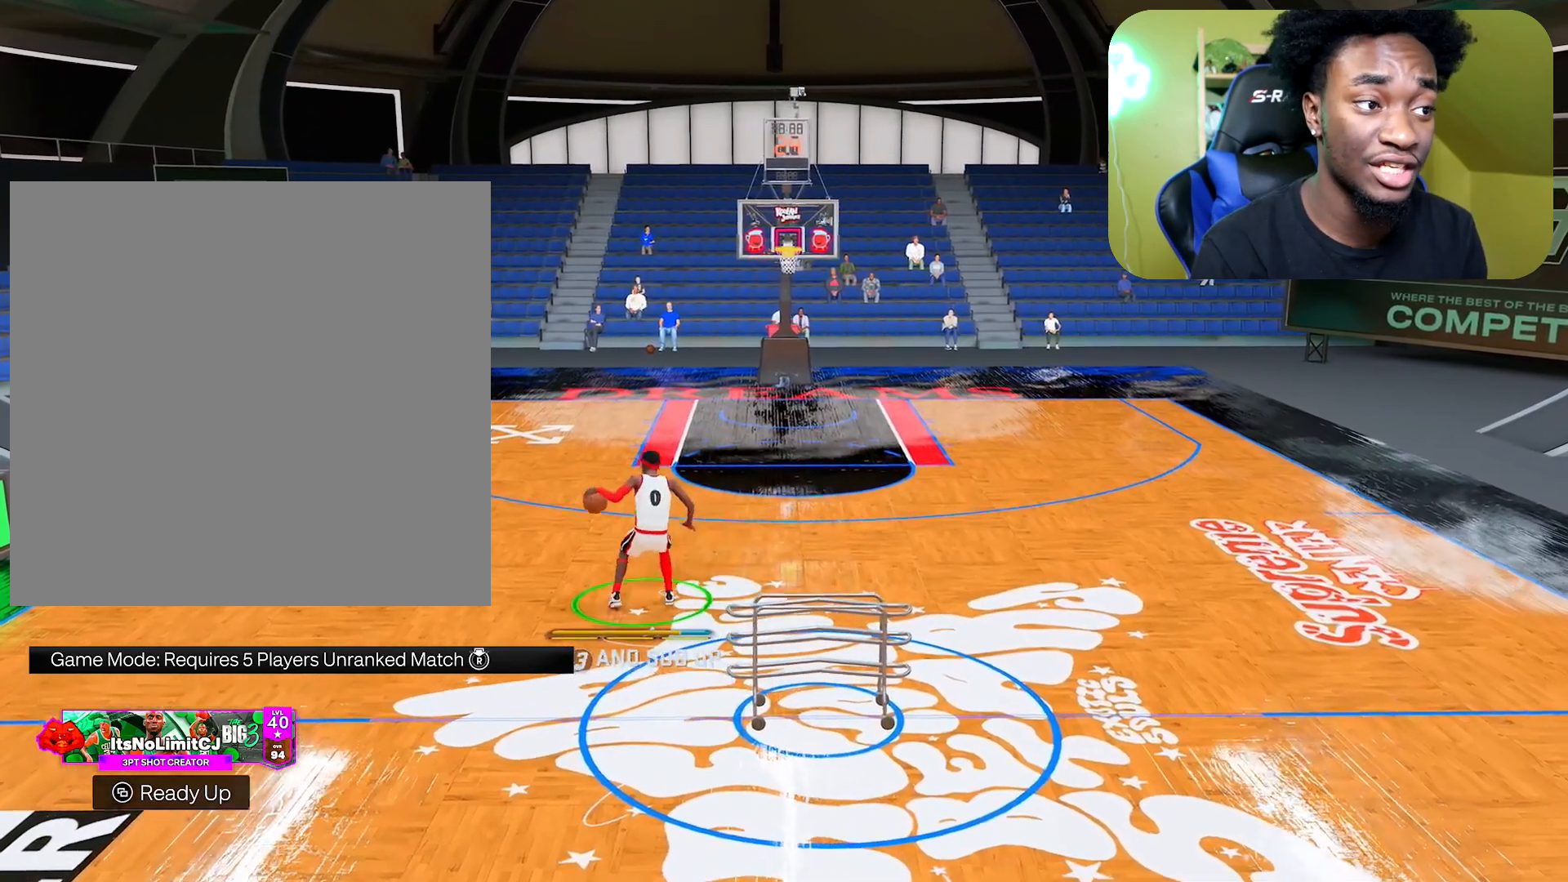
{"buttons": [], "left_stick": "center", "right_stick": "center", "events": []}
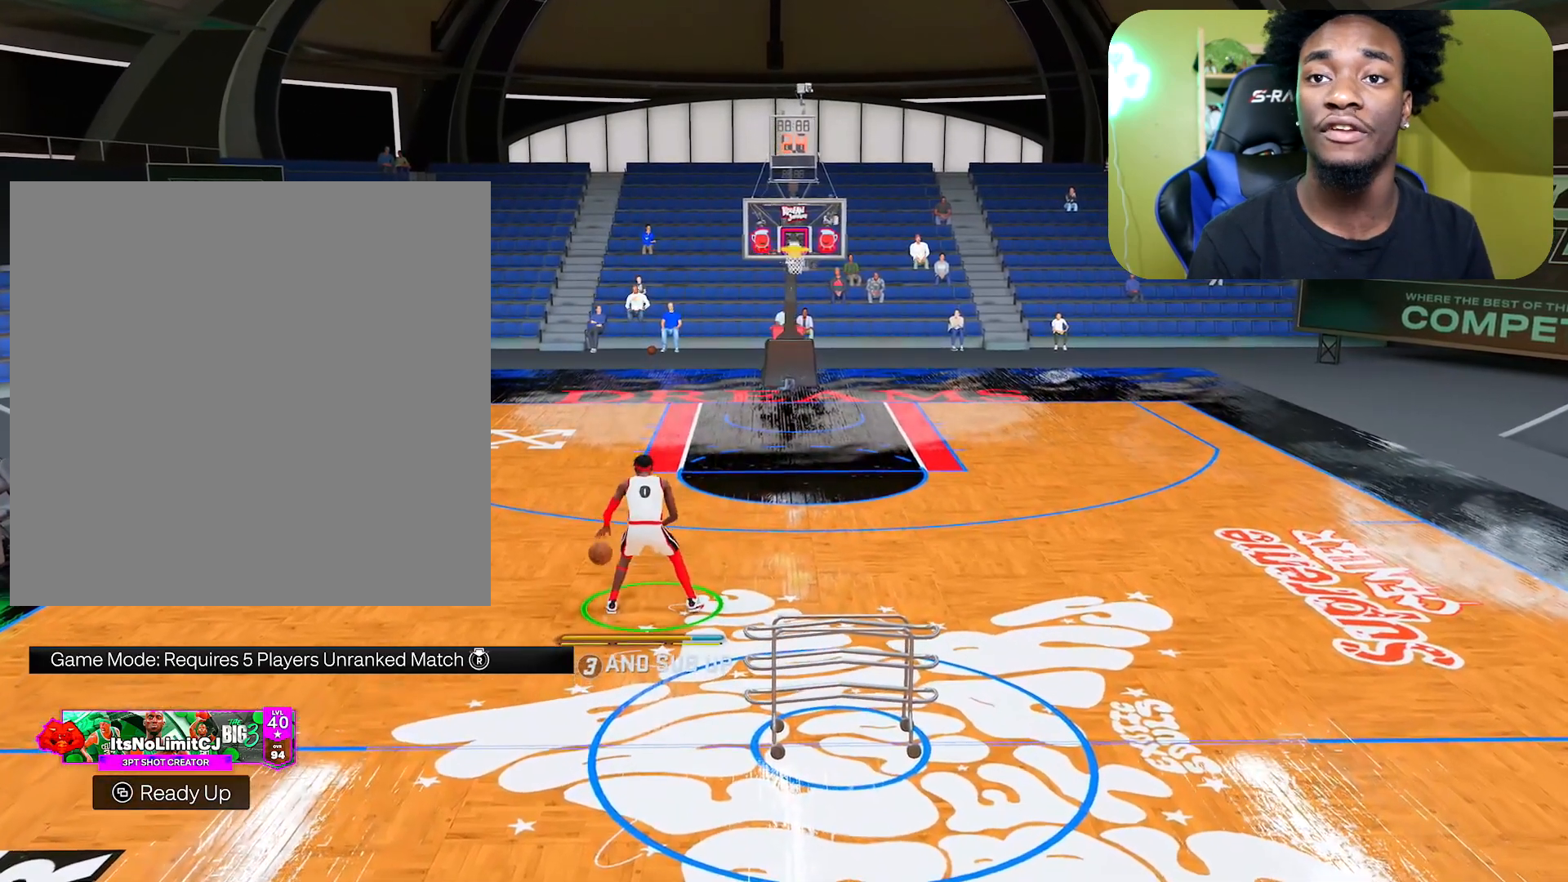
{"buttons": [], "left_stick": "center", "right_stick": "center", "events": []}
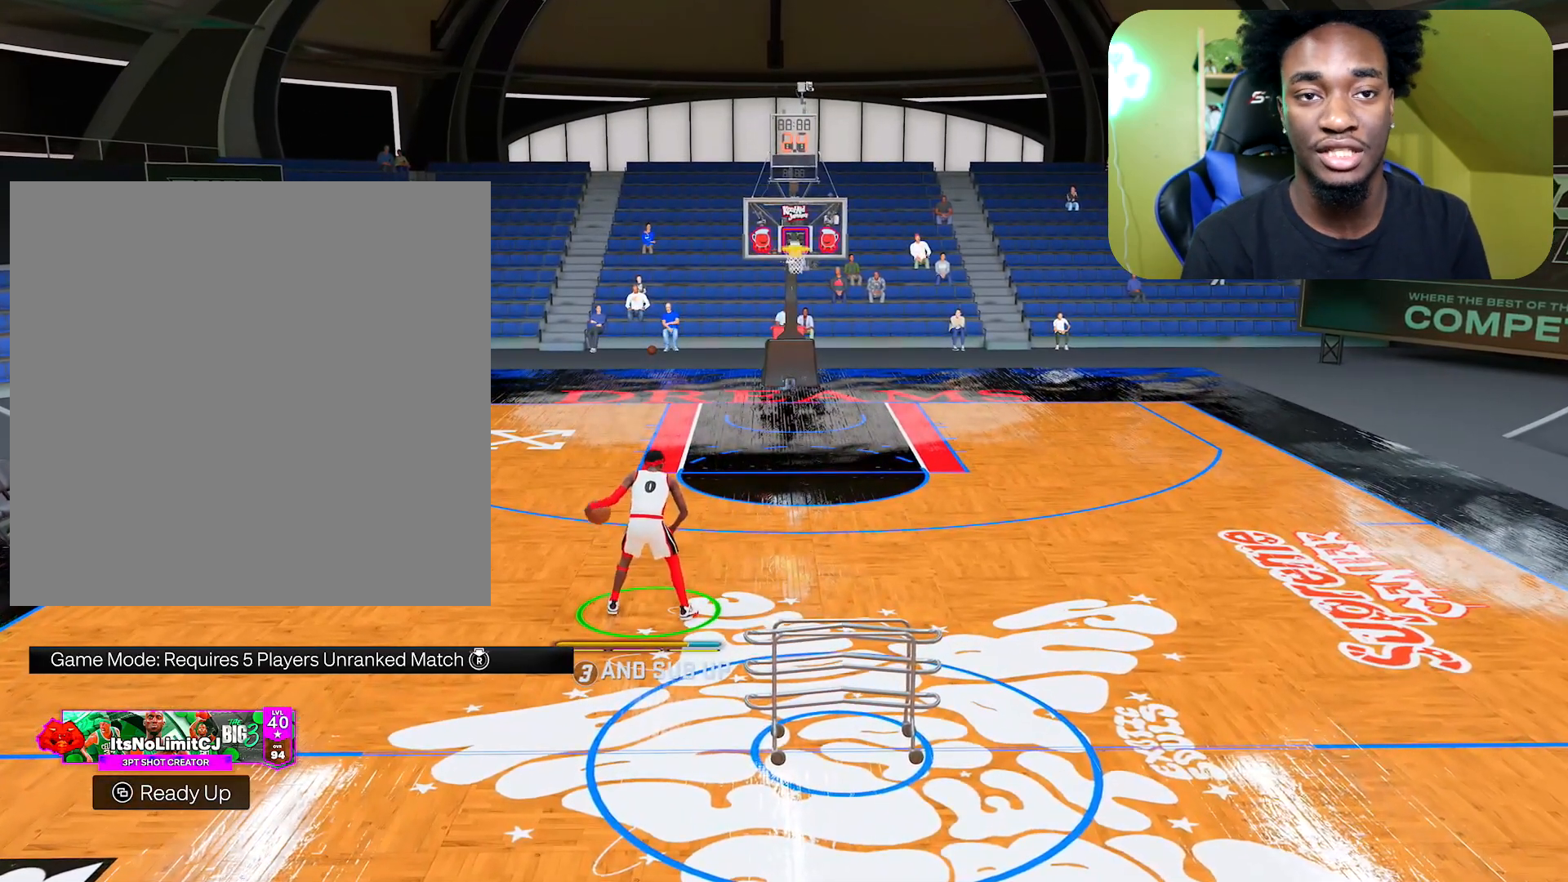
{"buttons": [], "left_stick": "center", "right_stick": "center", "events": []}
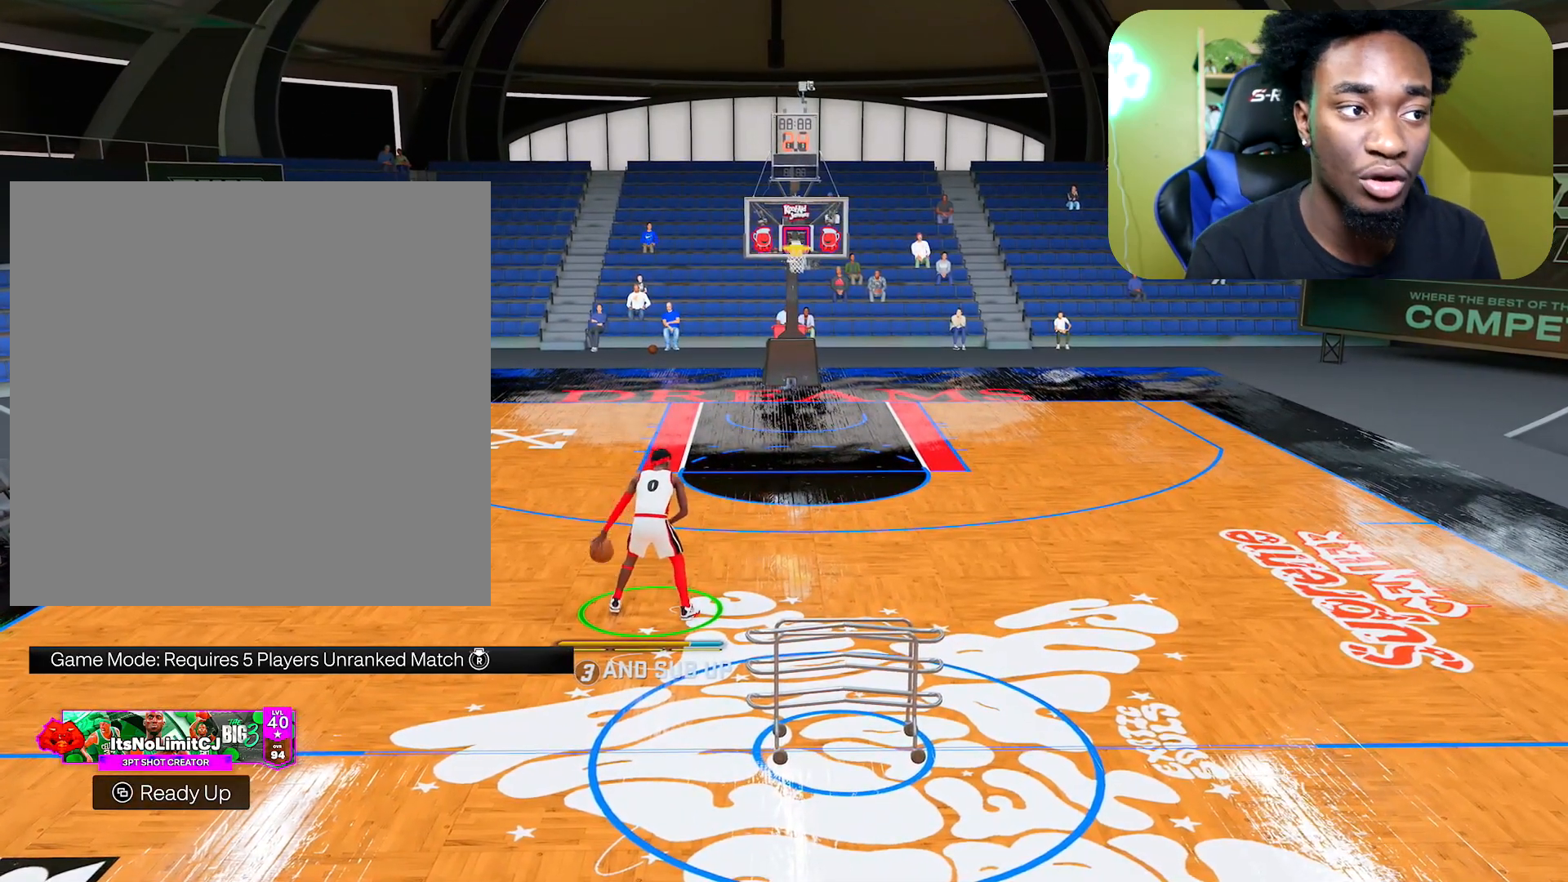
{"buttons": [], "left_stick": "right", "right_stick": "center", "events": [[434, "left_stick", "right"]]}
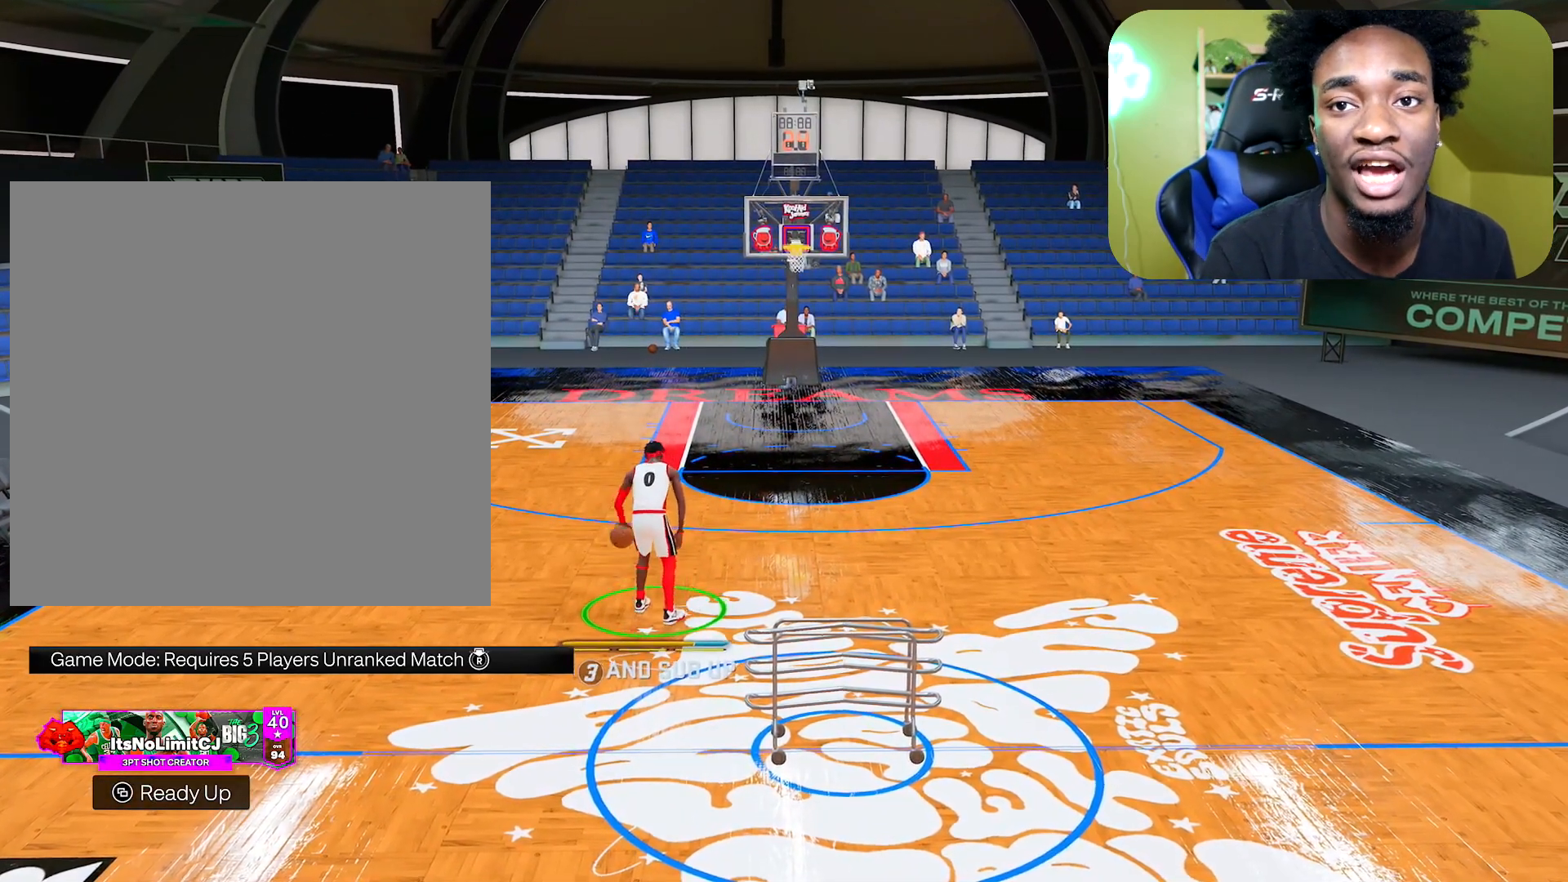
{"buttons": [], "left_stick": "down-right", "right_stick": "center", "events": [[17, "left_stick", "down-right"]]}
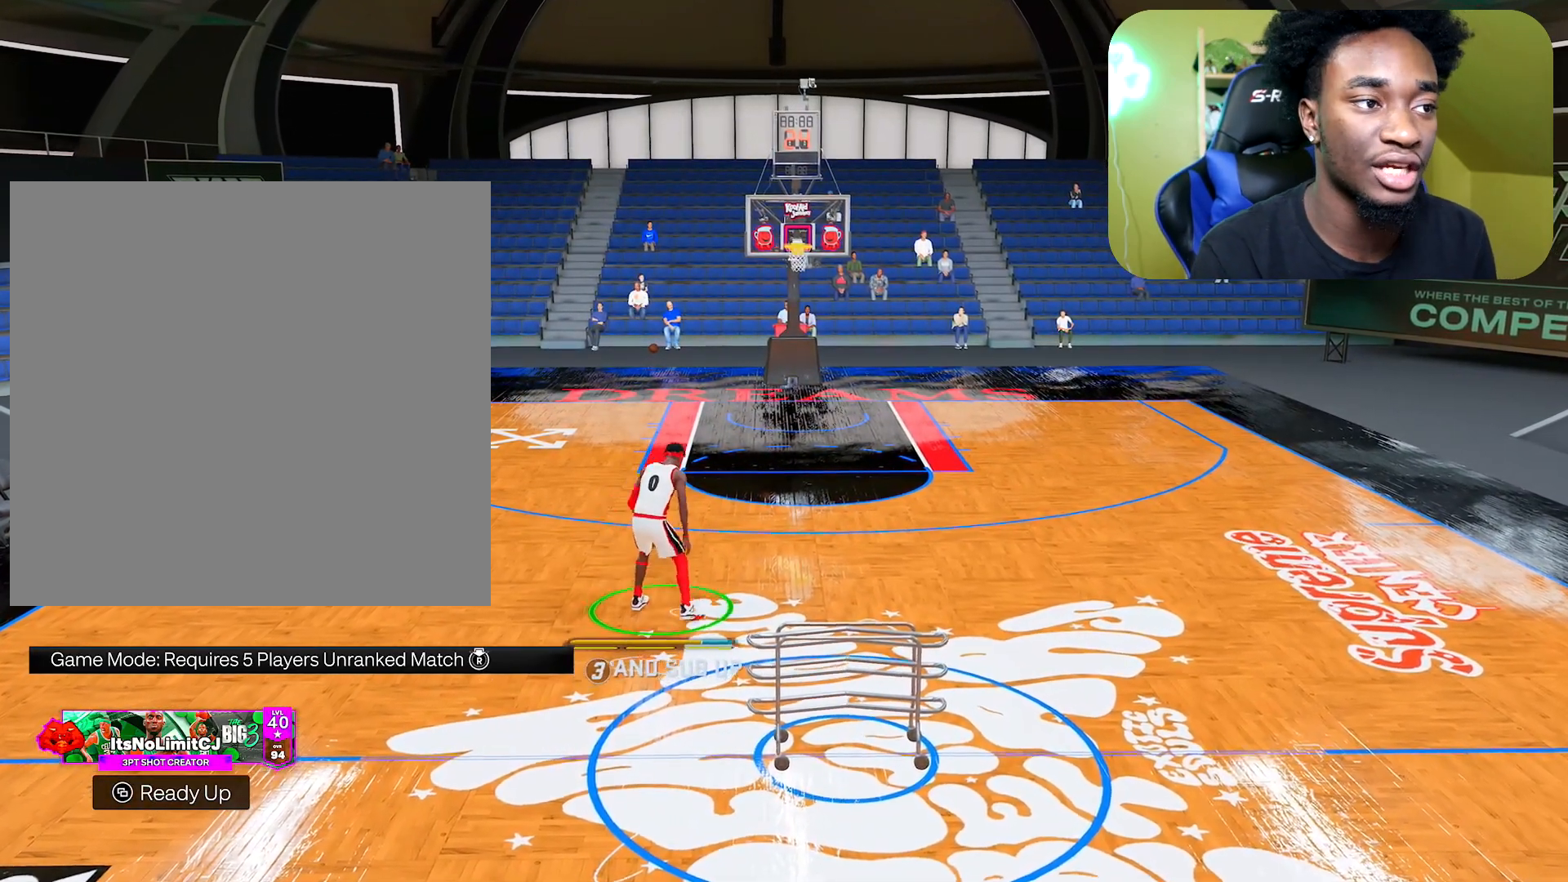
{"buttons": [], "left_stick": "center", "right_stick": "center", "events": [[150, "left_stick", "center"]]}
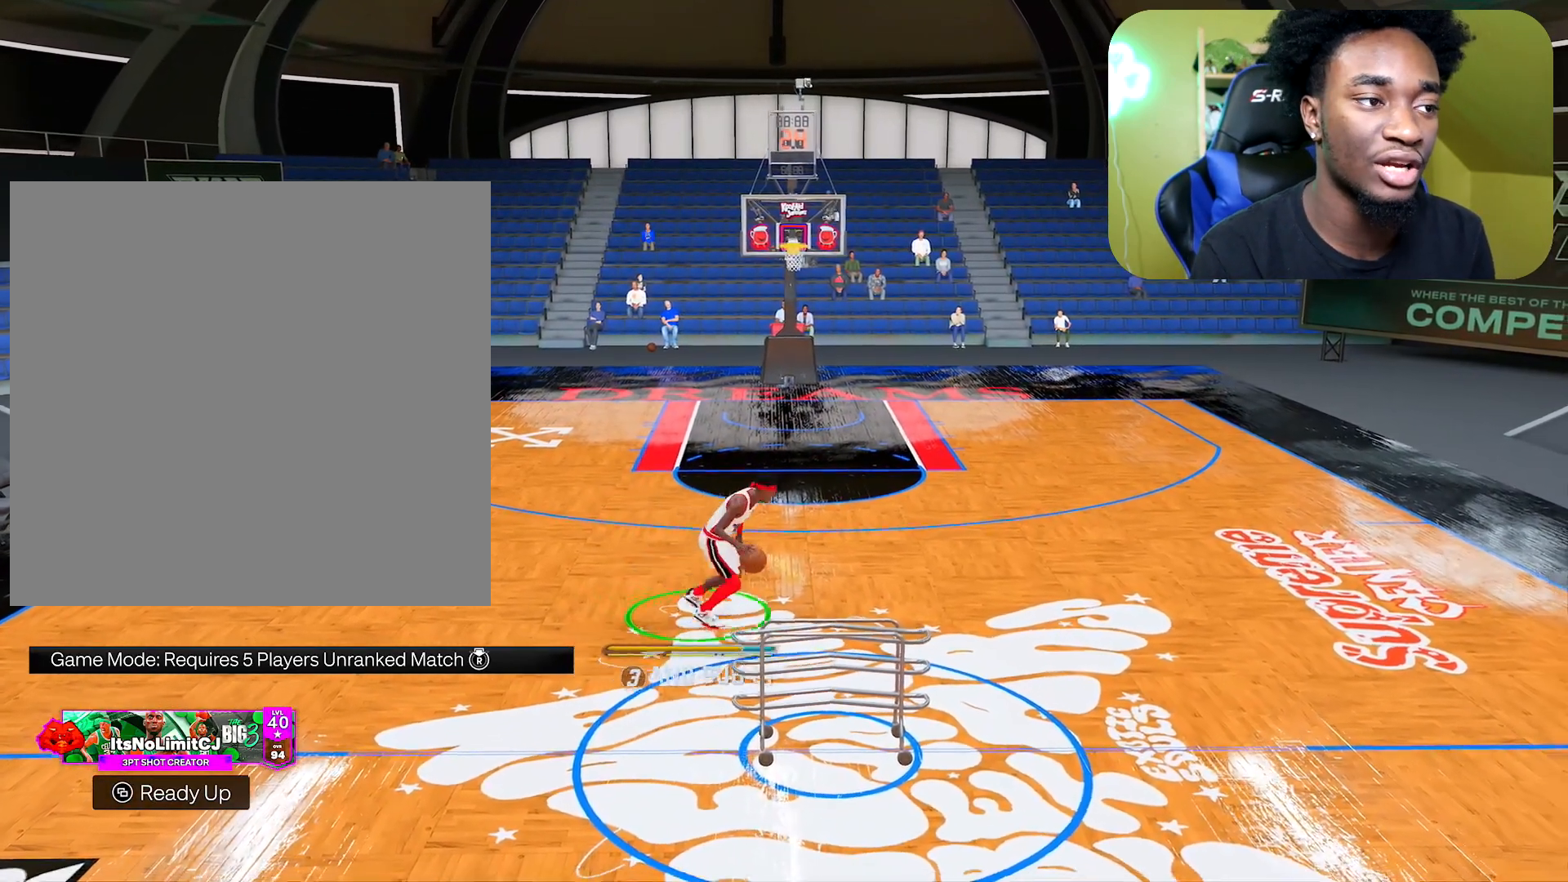
{"buttons": [], "left_stick": "center", "right_stick": "center", "events": []}
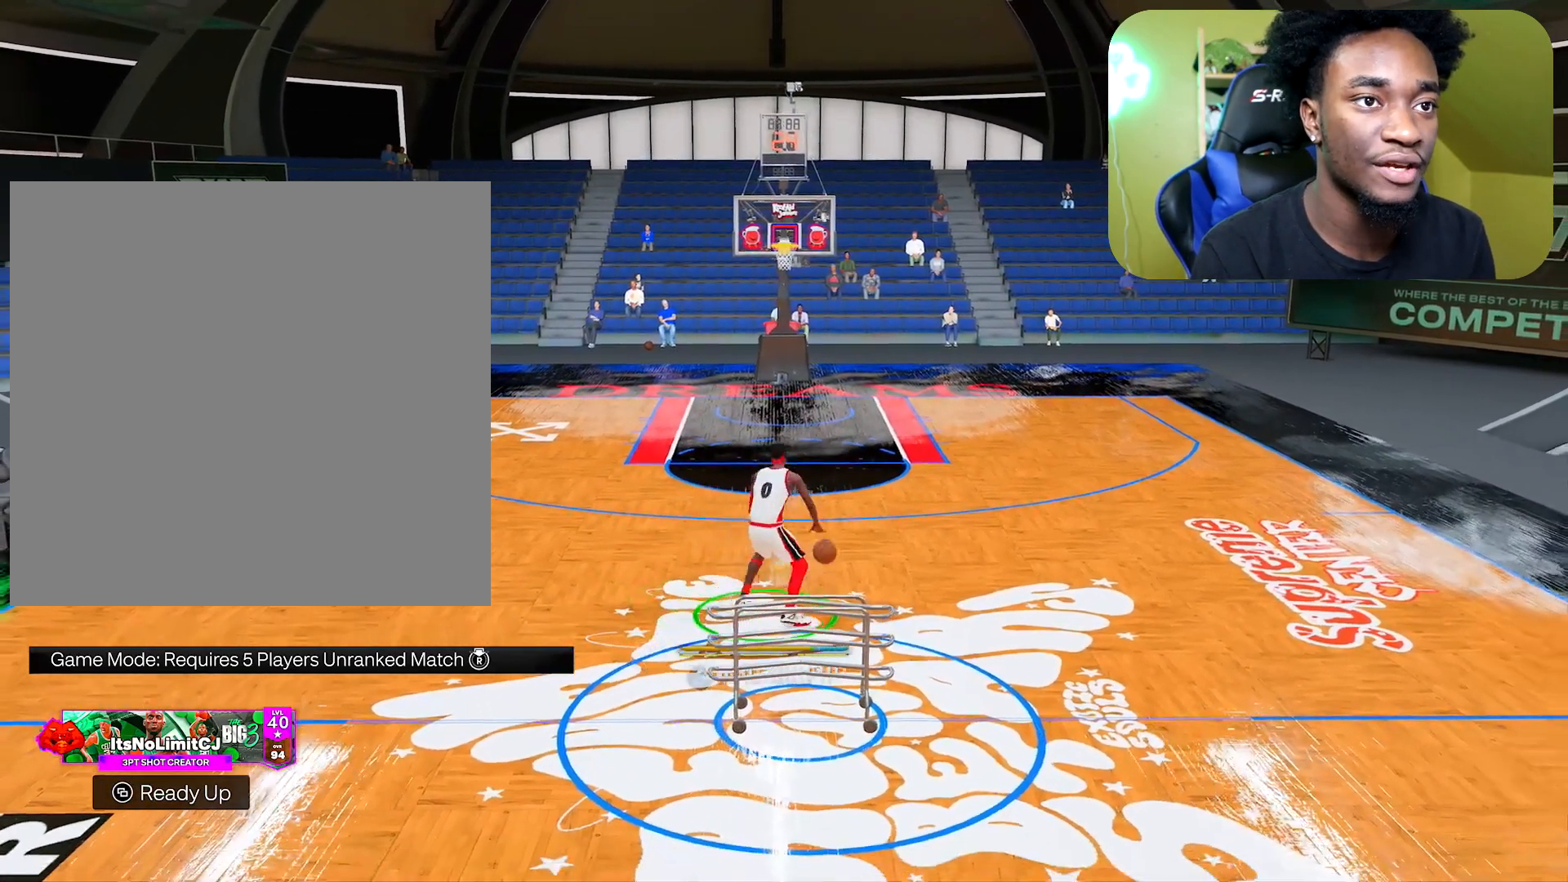
{"buttons": ["R2"], "left_stick": "up", "right_stick": "center", "events": [[134, "R2", "down"], [134, "left_stick", "up"]]}
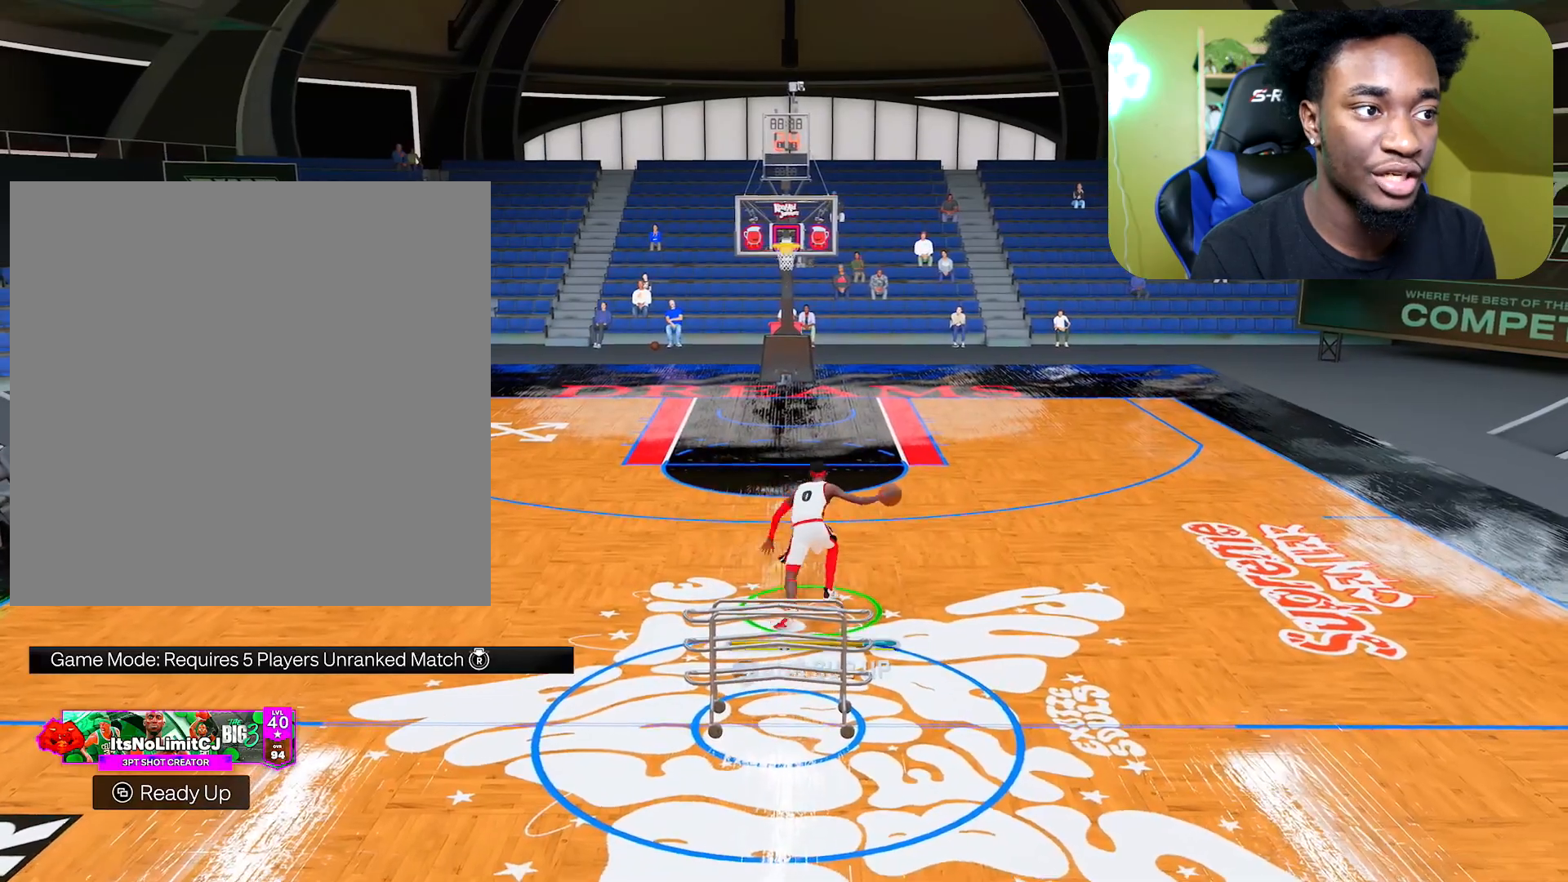
{"buttons": ["R2"], "left_stick": "up", "right_stick": "right", "events": [[384, "right_stick", "up"], [500, "right_stick", "right"]]}
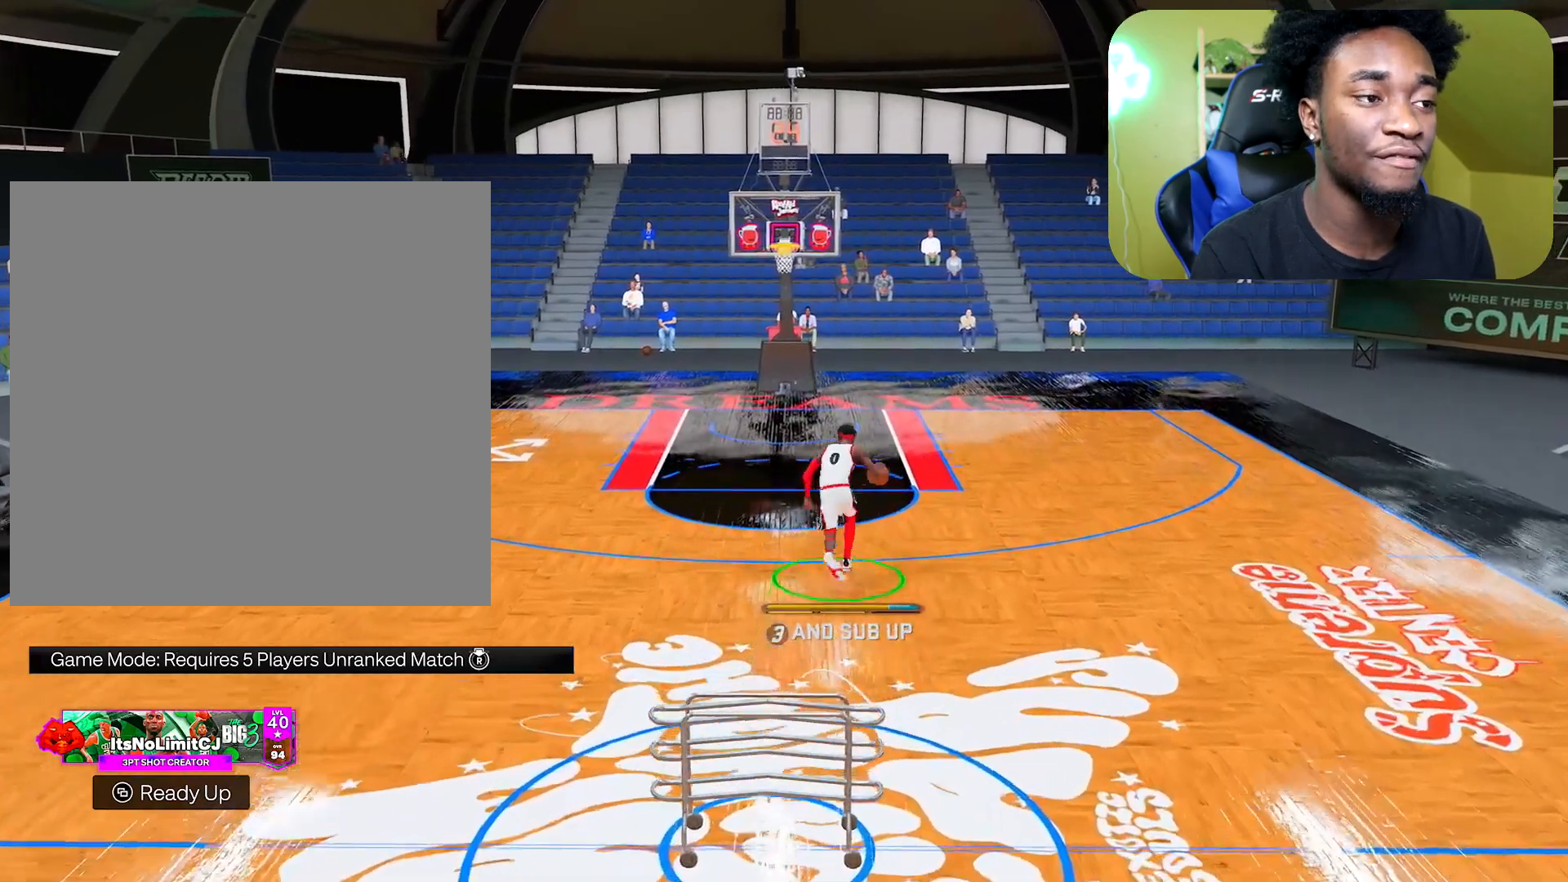
{"buttons": [], "left_stick": "left", "right_stick": "center", "events": [[67, "left_stick", "up-left"], [134, "R2", "up"], [150, "right_stick", "center"], [234, "left_stick", "left"]]}
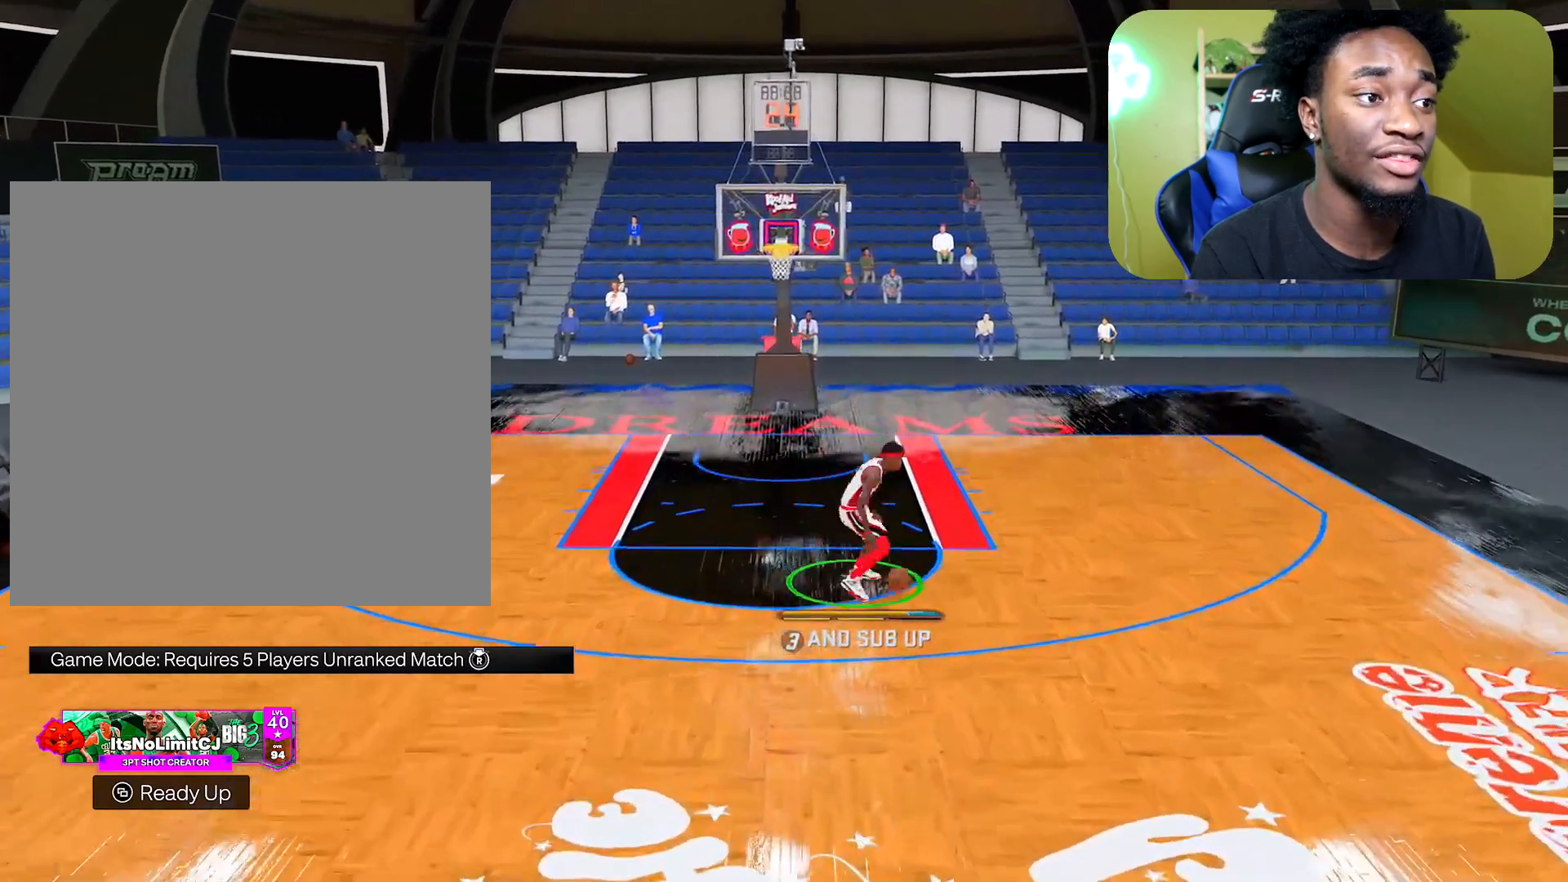
{"buttons": [], "left_stick": "center", "right_stick": "center", "events": [[67, "left_stick", "center"]]}
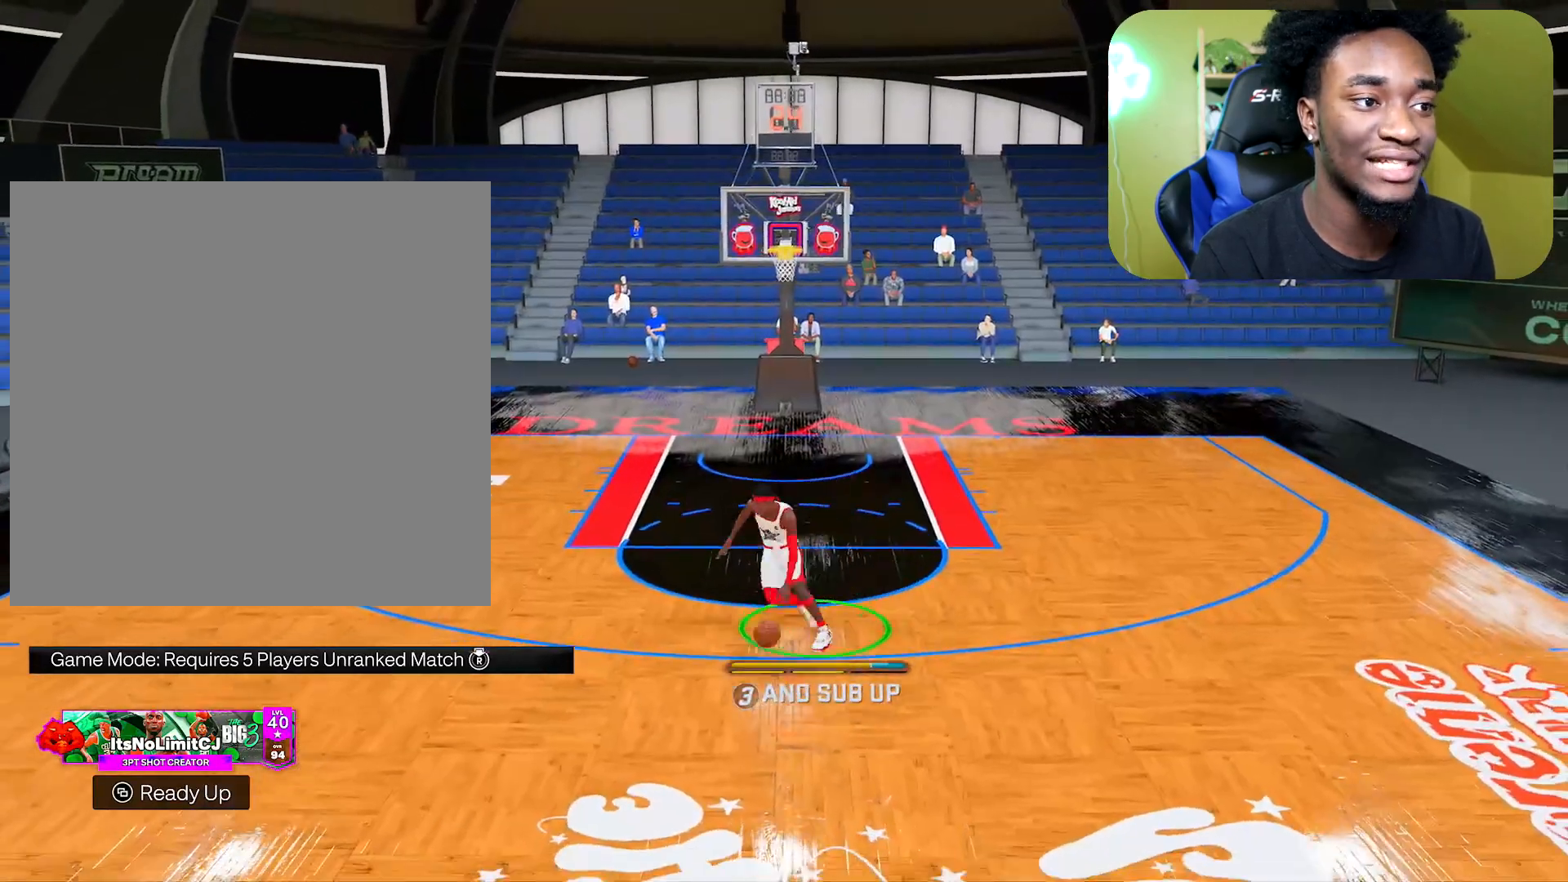
{"buttons": [], "left_stick": "center", "right_stick": "center", "events": []}
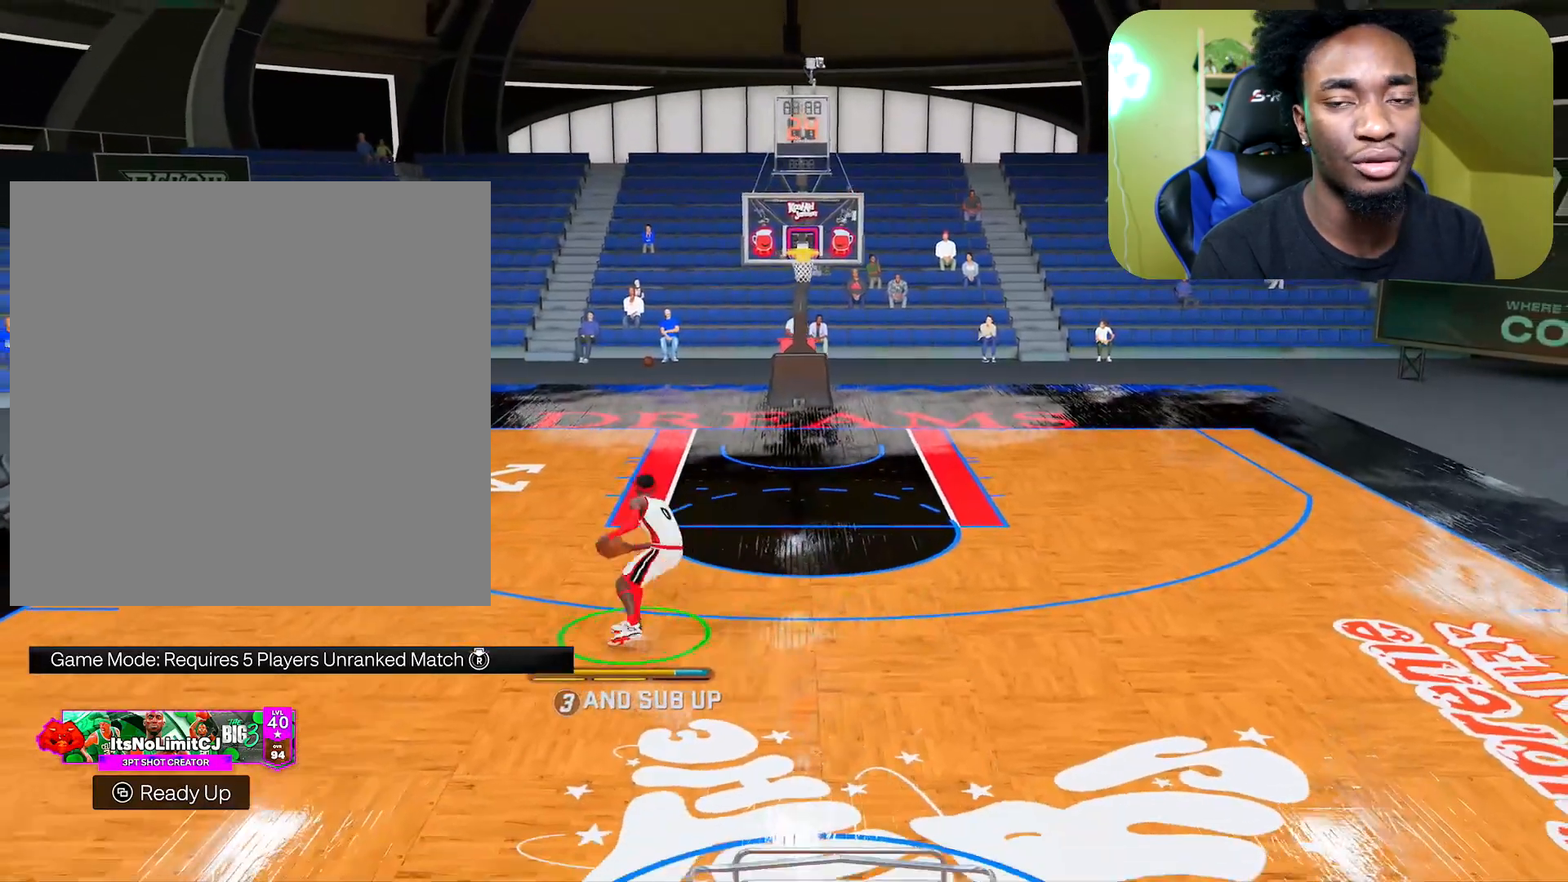
{"buttons": [], "left_stick": "down", "right_stick": "center", "events": [[250, "left_stick", "down"]]}
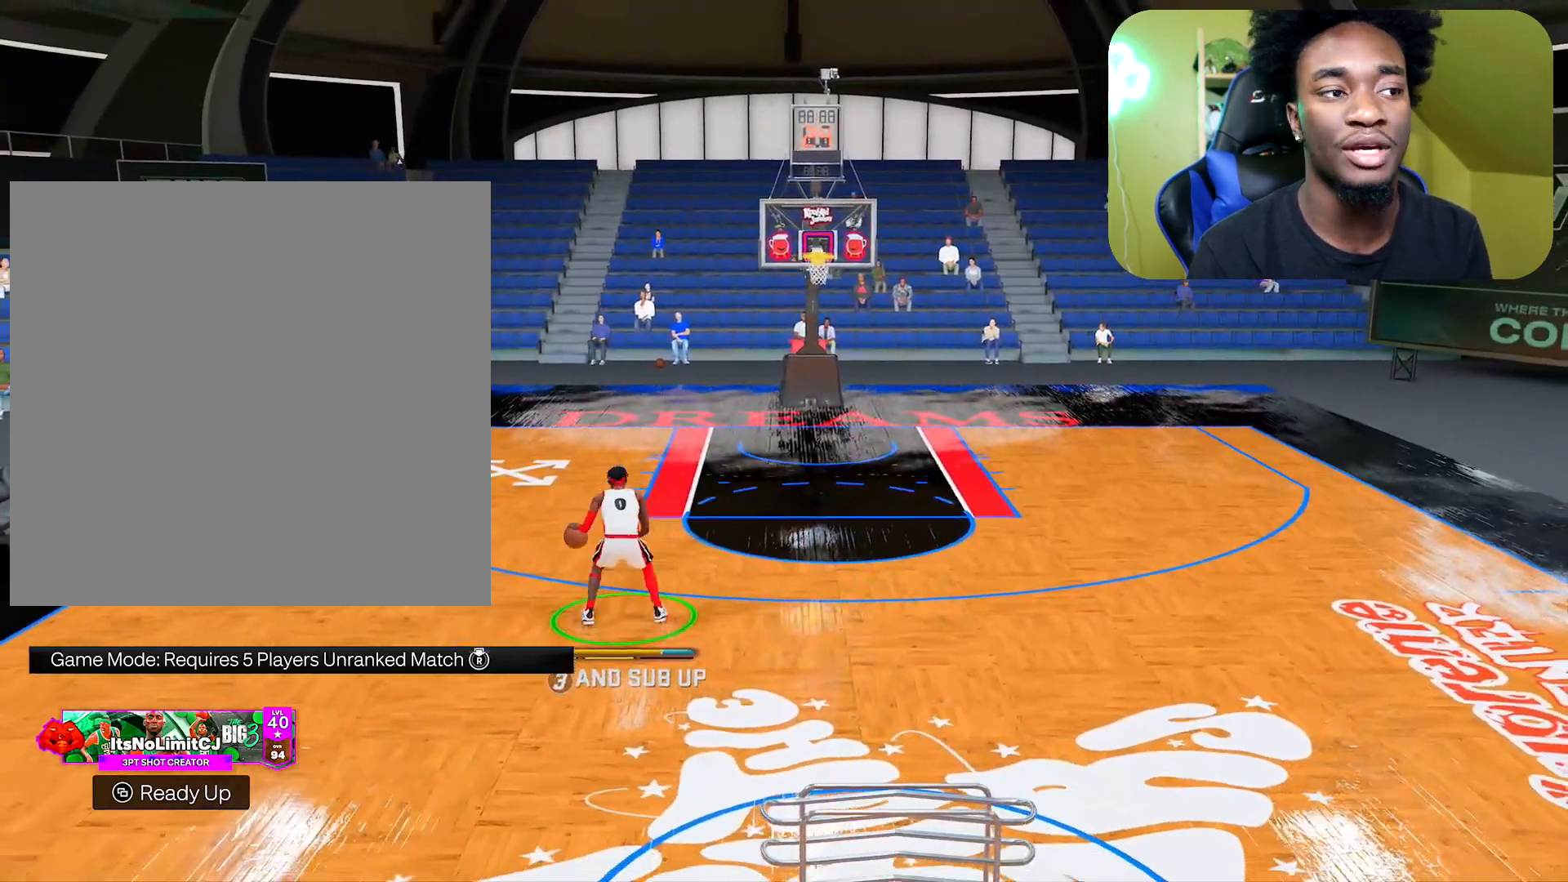
{"buttons": ["R2"], "left_stick": "up", "right_stick": "center", "events": [[500, "R2", "down"], [500, "left_stick", "up"]]}
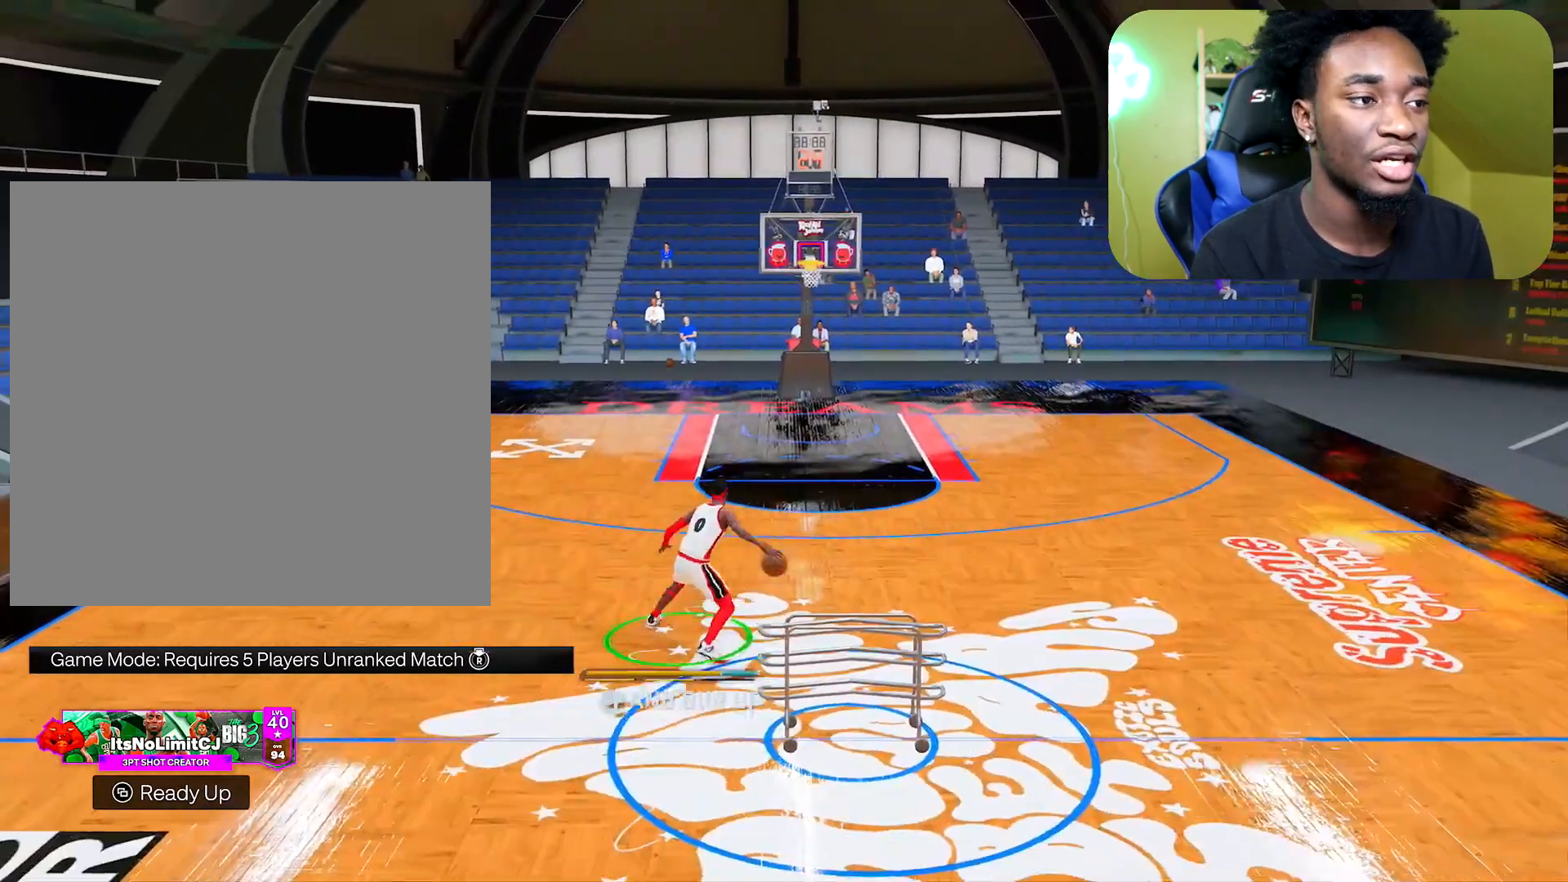
{"buttons": ["R2"], "left_stick": "up", "right_stick": "center", "events": []}
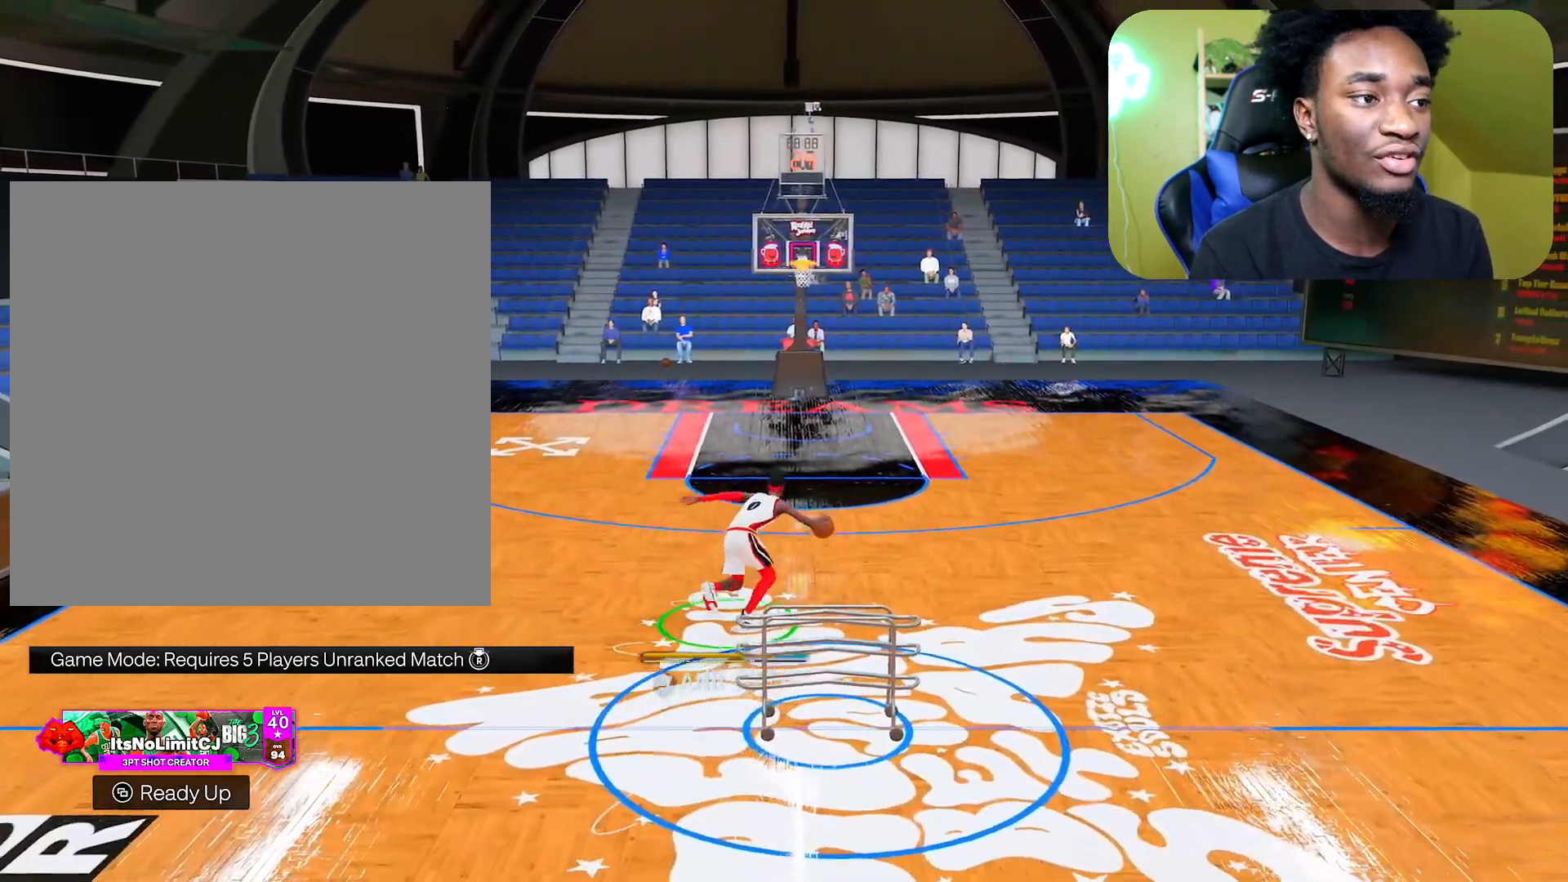
{"buttons": [], "left_stick": "up-left", "right_stick": "down-right", "events": [[350, "right_stick", "up"], [450, "R2", "up"], [483, "left_stick", "up-left"], [483, "right_stick", "down-right"]]}
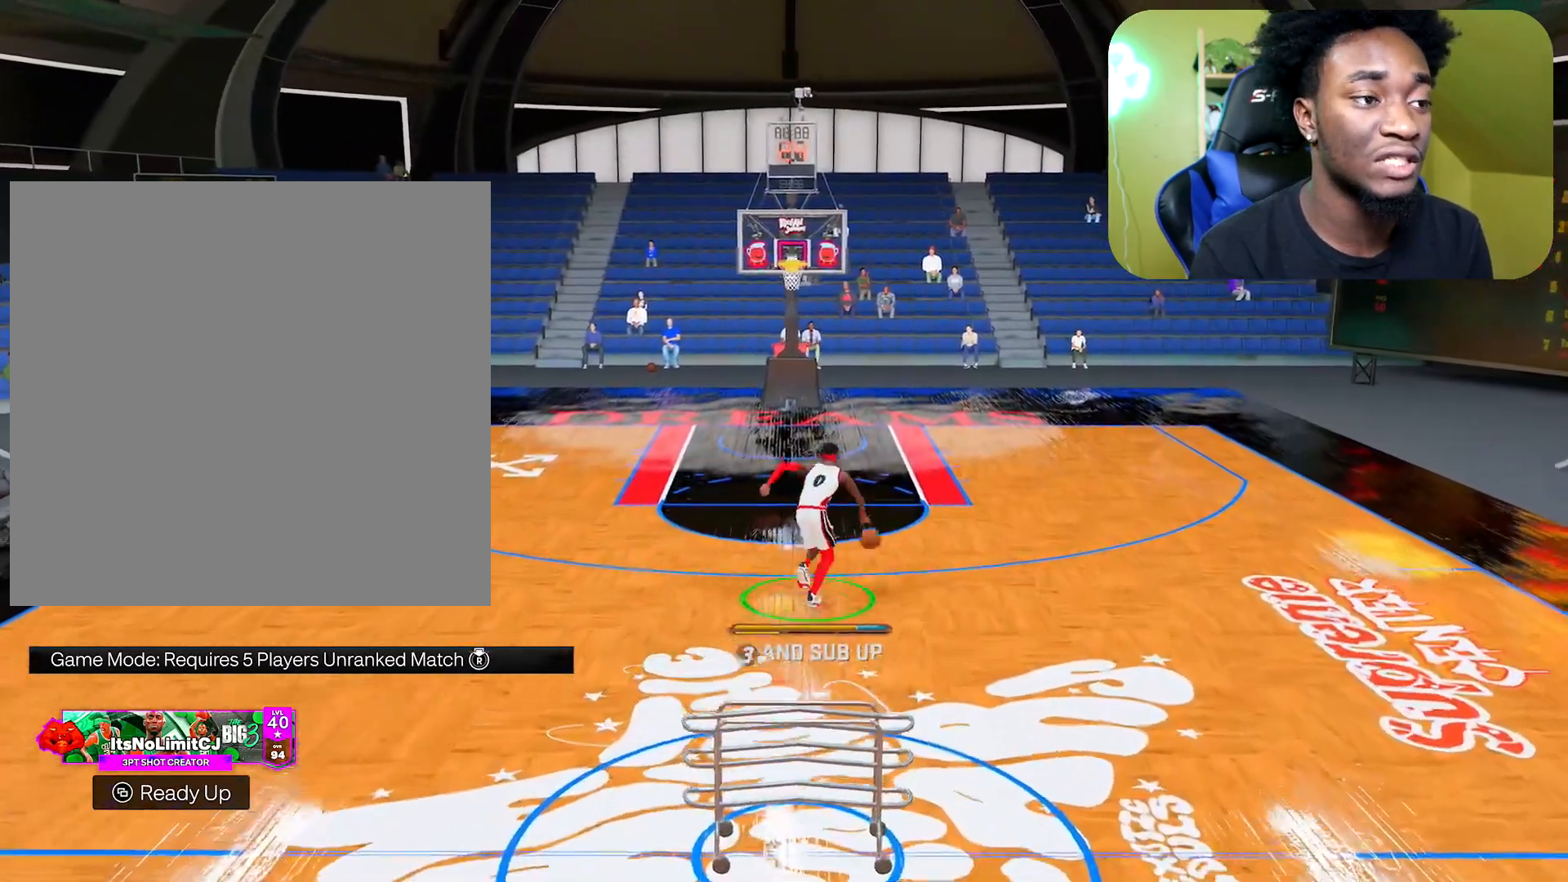
{"buttons": [], "left_stick": "left", "right_stick": "center", "events": [[50, "right_stick", "down"], [117, "left_stick", "left"], [184, "right_stick", "center"]]}